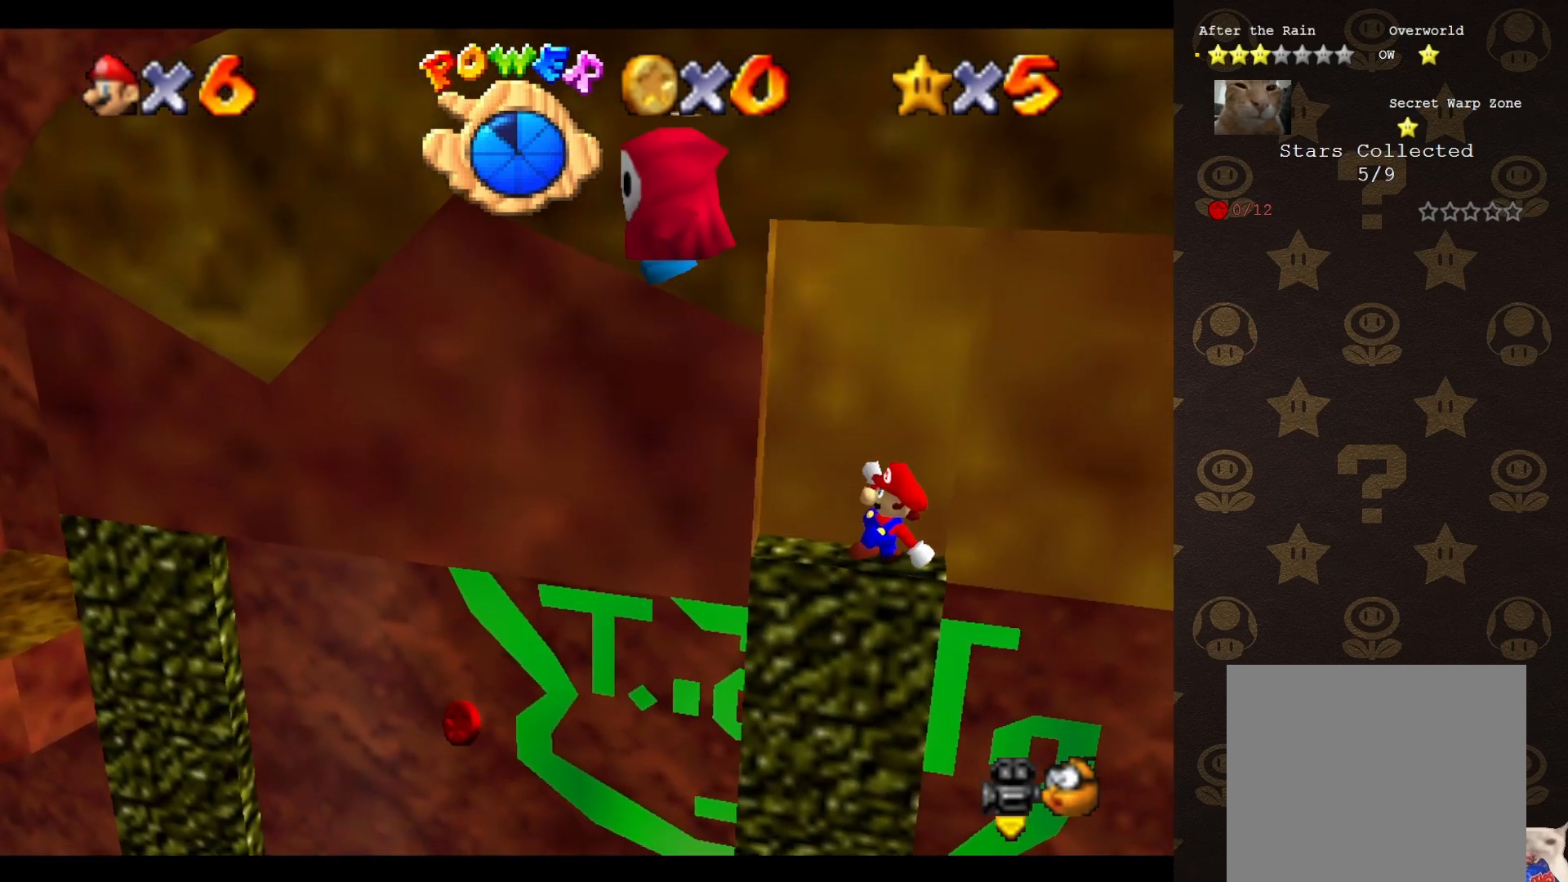
Gameplay with a controller (Nintendo layout); each line is a JSON object with the inputs held at the frame after it. "events" lists button and stick changes between this image and that frame as [ms after this image, input, new state], when the widget could be followed in between. Not read: L3 R3 Z.
{"buttons": [], "left_stick": "center", "events": [[300, "A", "down"], [400, "A", "up"]]}
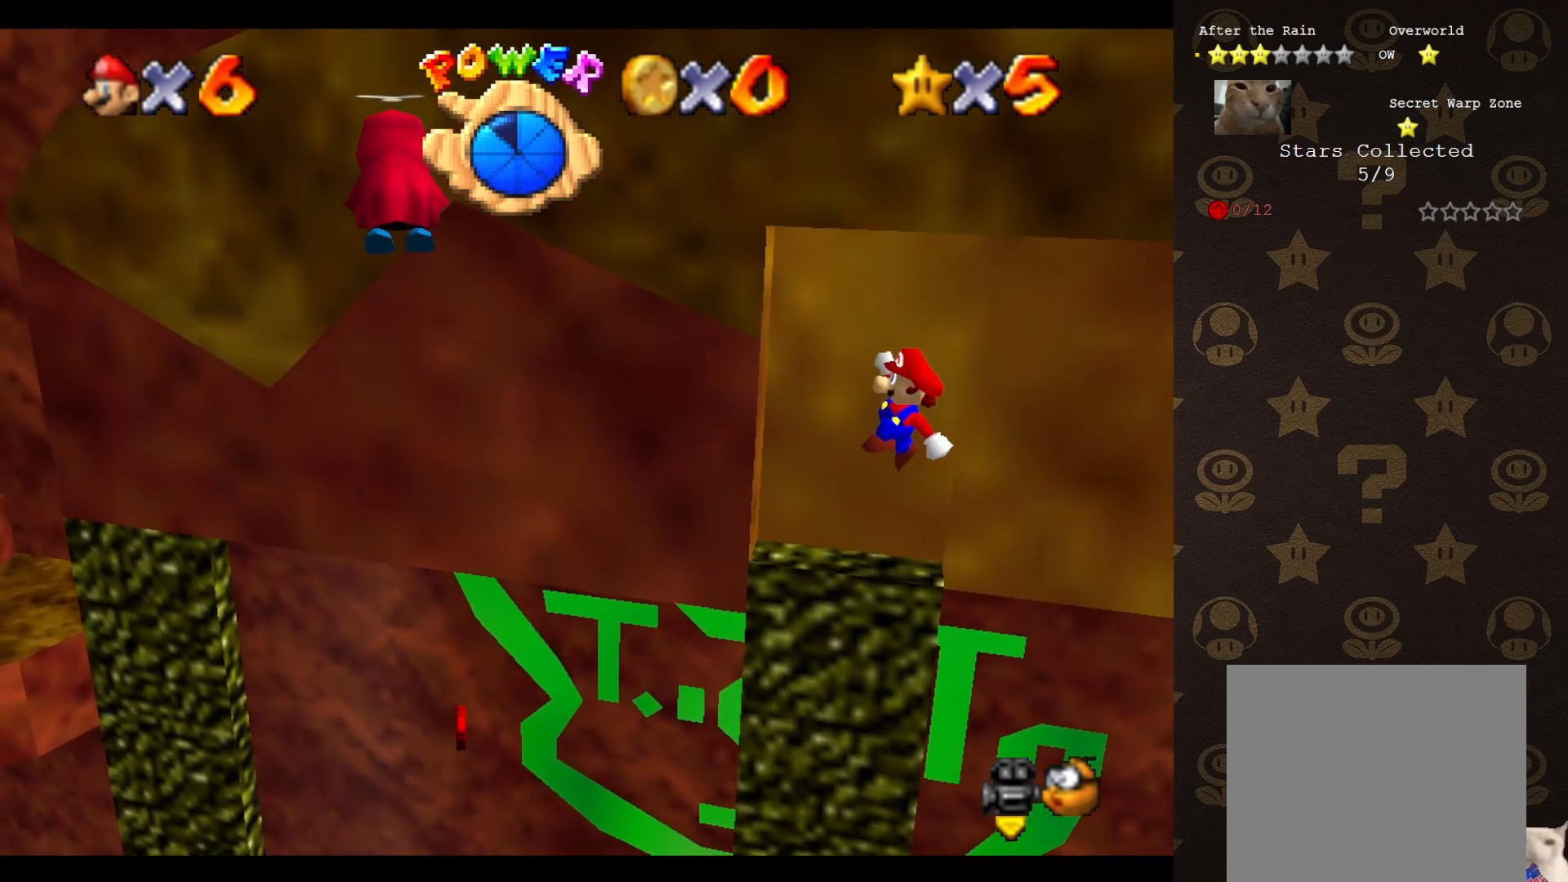
{"buttons": [], "left_stick": "left", "events": [[417, "left_stick", "left"]]}
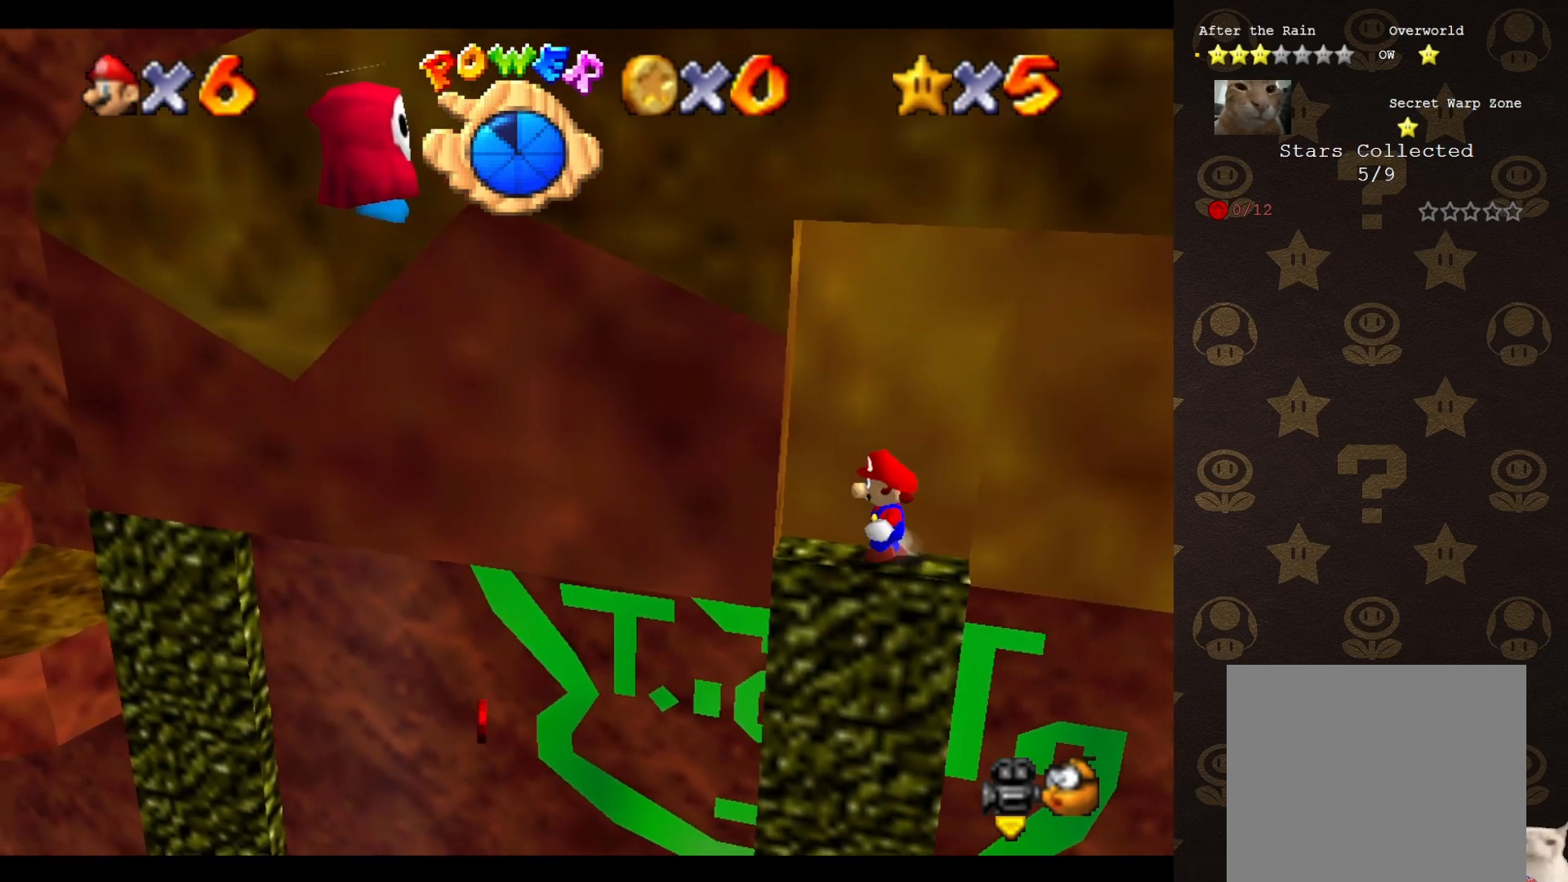
{"buttons": ["A"], "left_stick": "down-left", "events": [[67, "A", "down"], [167, "A", "up"], [383, "A", "down"], [417, "left_stick", "down-left"]]}
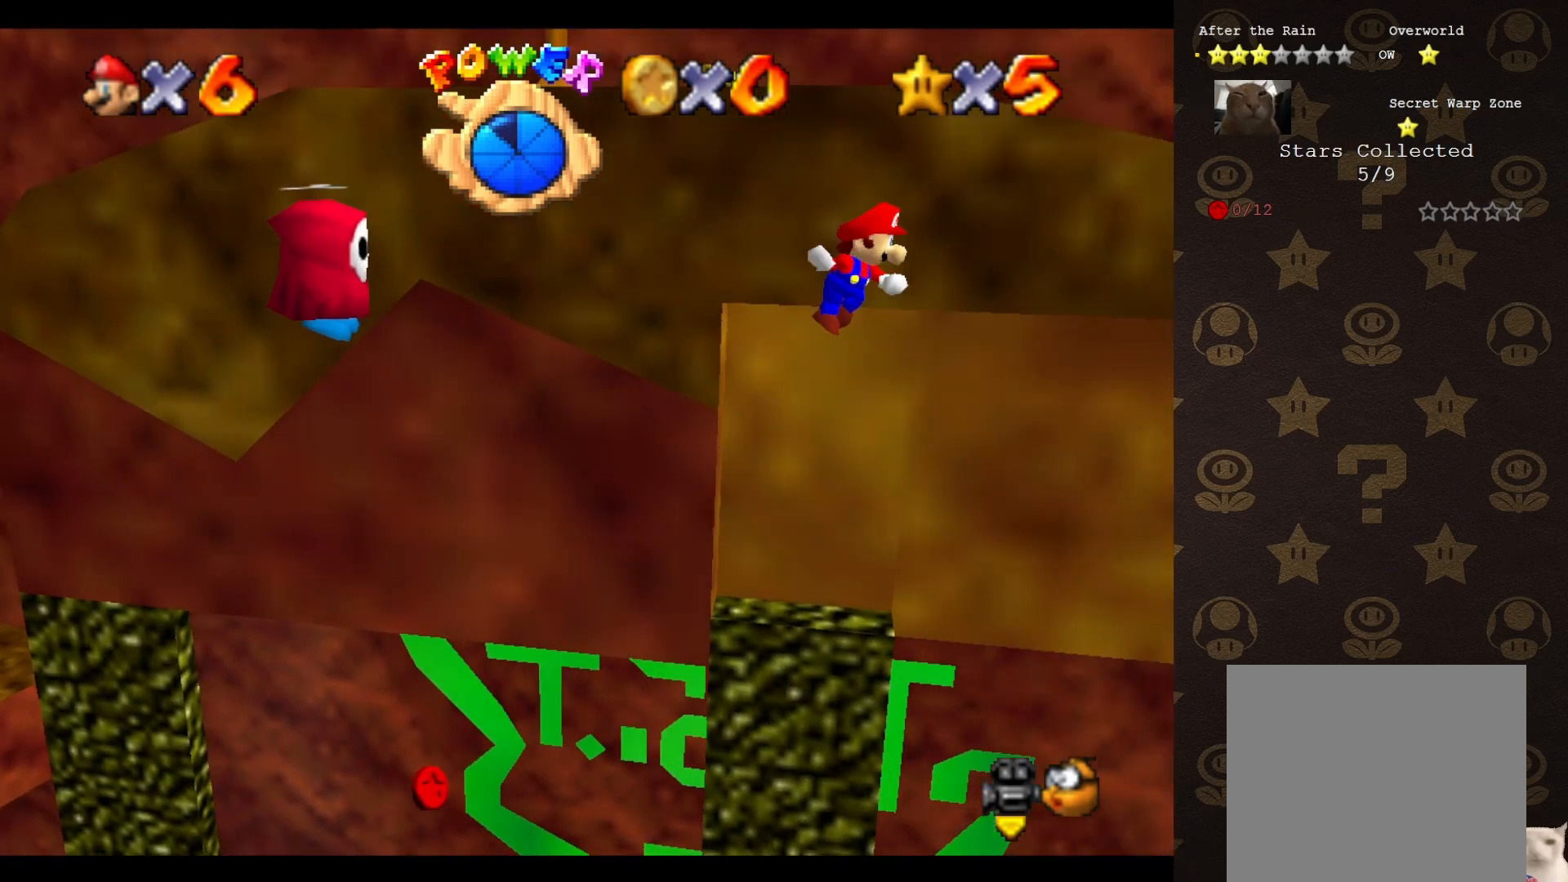
{"buttons": [], "left_stick": "up-left", "events": [[100, "left_stick", "up-left"], [500, "A", "up"]]}
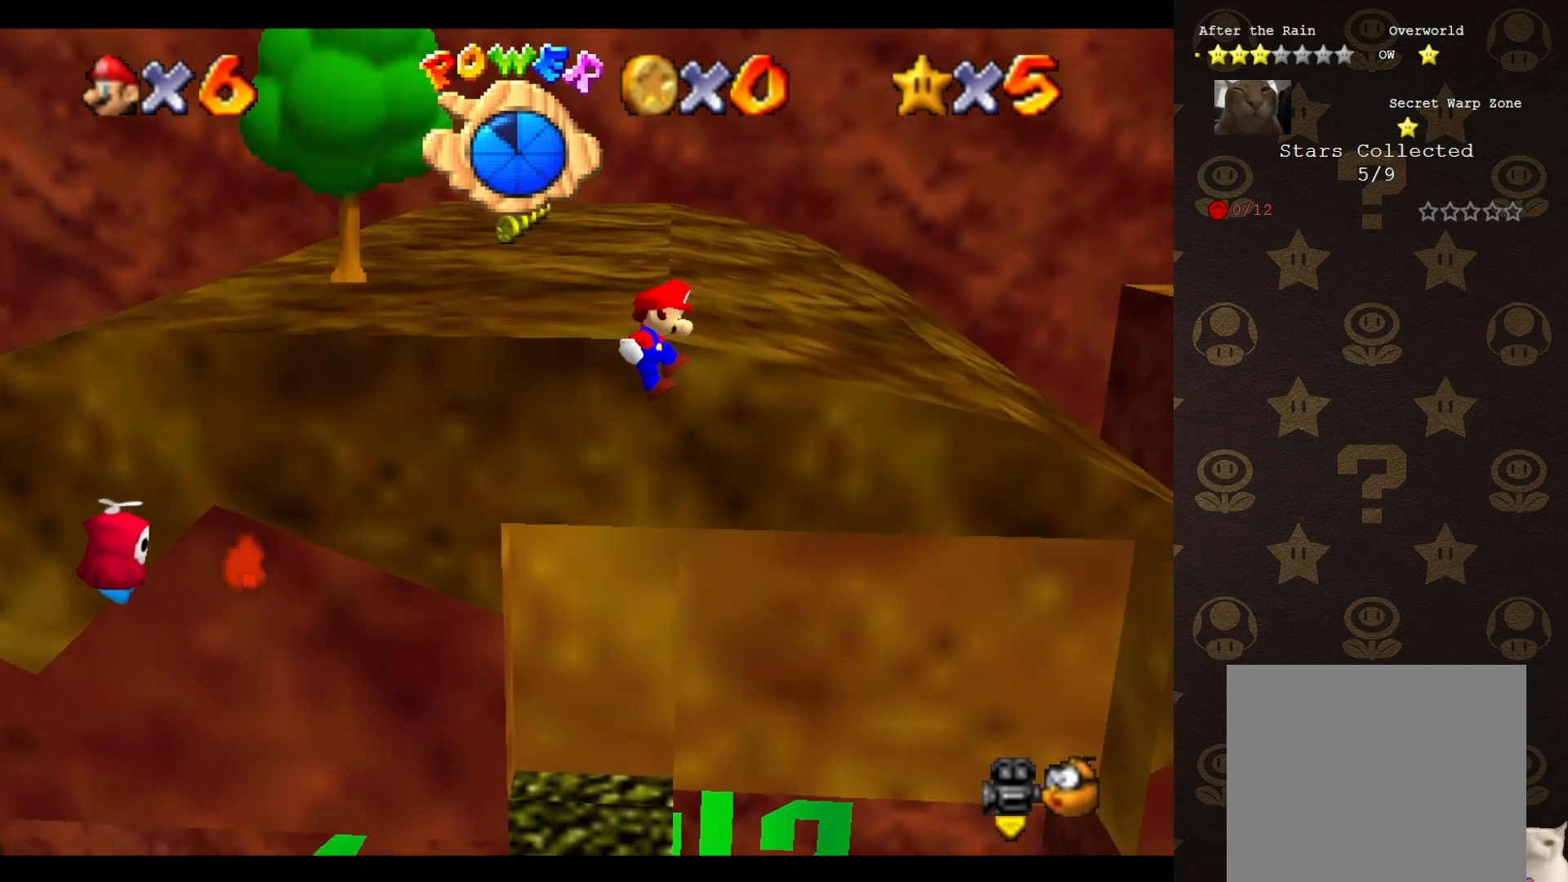
{"buttons": ["C_LEFT"], "left_stick": "up", "events": [[183, "A", "down"], [267, "A", "up"], [300, "left_stick", "center"], [417, "C_LEFT", "down"], [450, "left_stick", "up"]]}
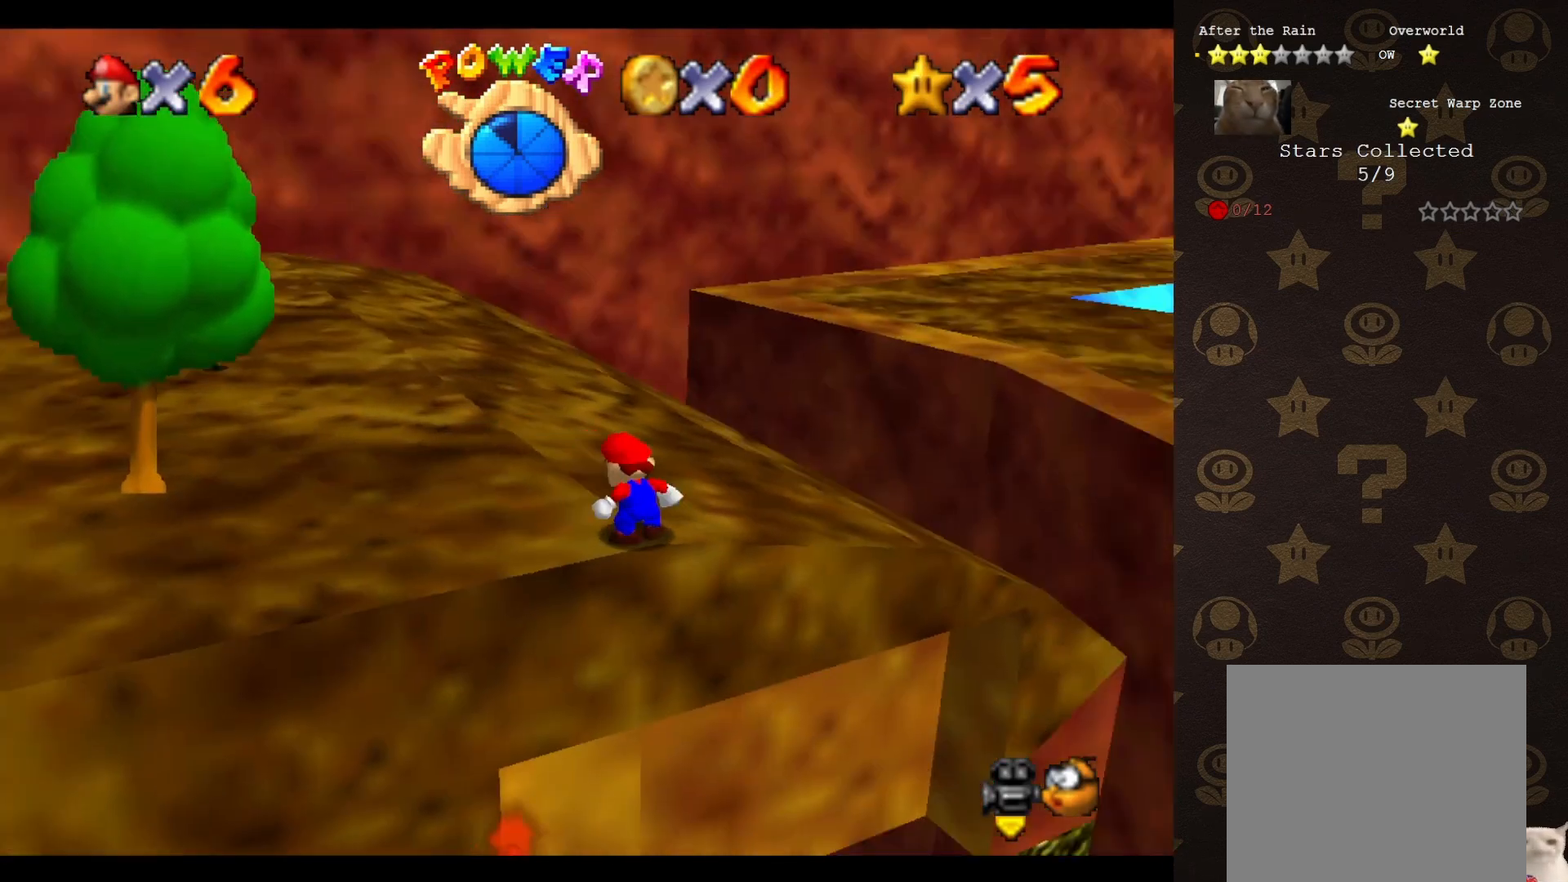
{"buttons": [], "left_stick": "up", "events": [[17, "C_LEFT", "up"]]}
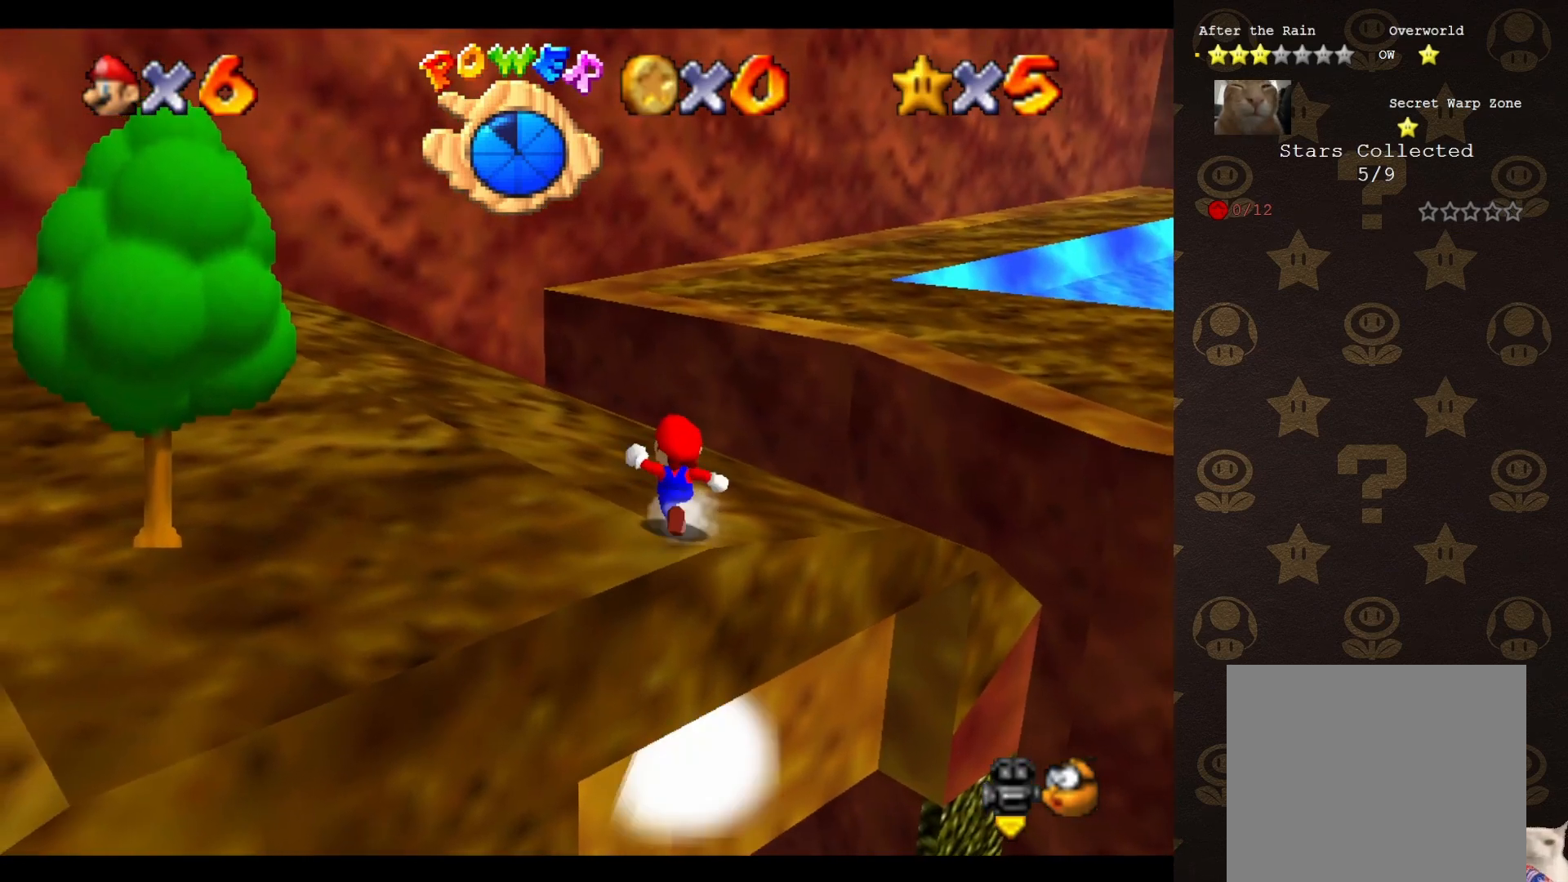
{"buttons": [], "left_stick": "up", "events": [[217, "C_LEFT", "down"], [283, "C_LEFT", "up"]]}
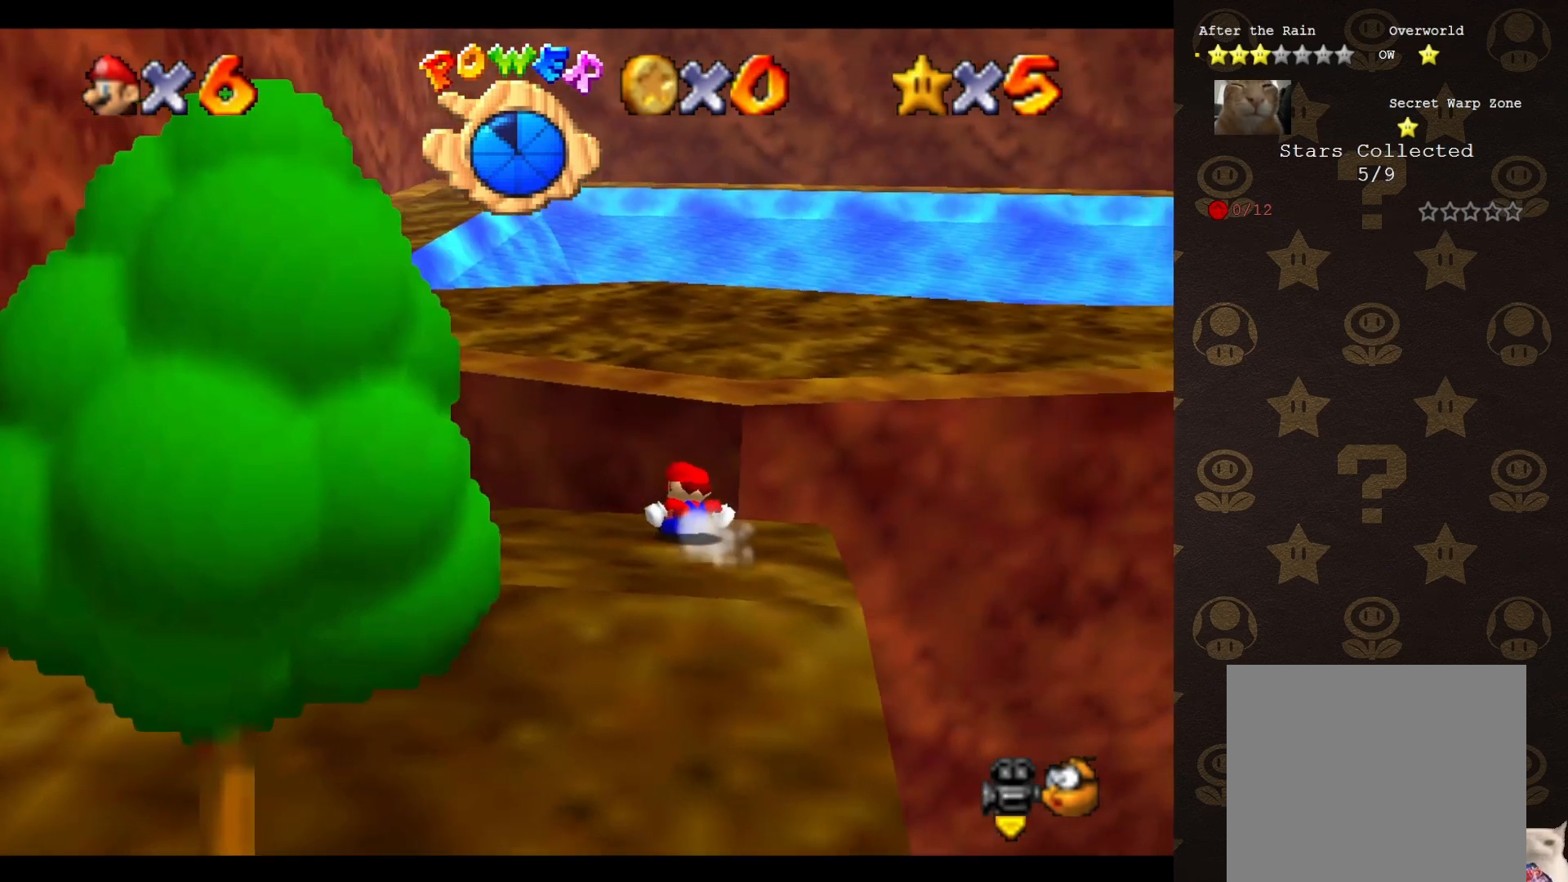
{"buttons": ["A"], "left_stick": "up", "events": [[133, "left_stick", "down-left"], [200, "A", "down"], [267, "left_stick", "up"]]}
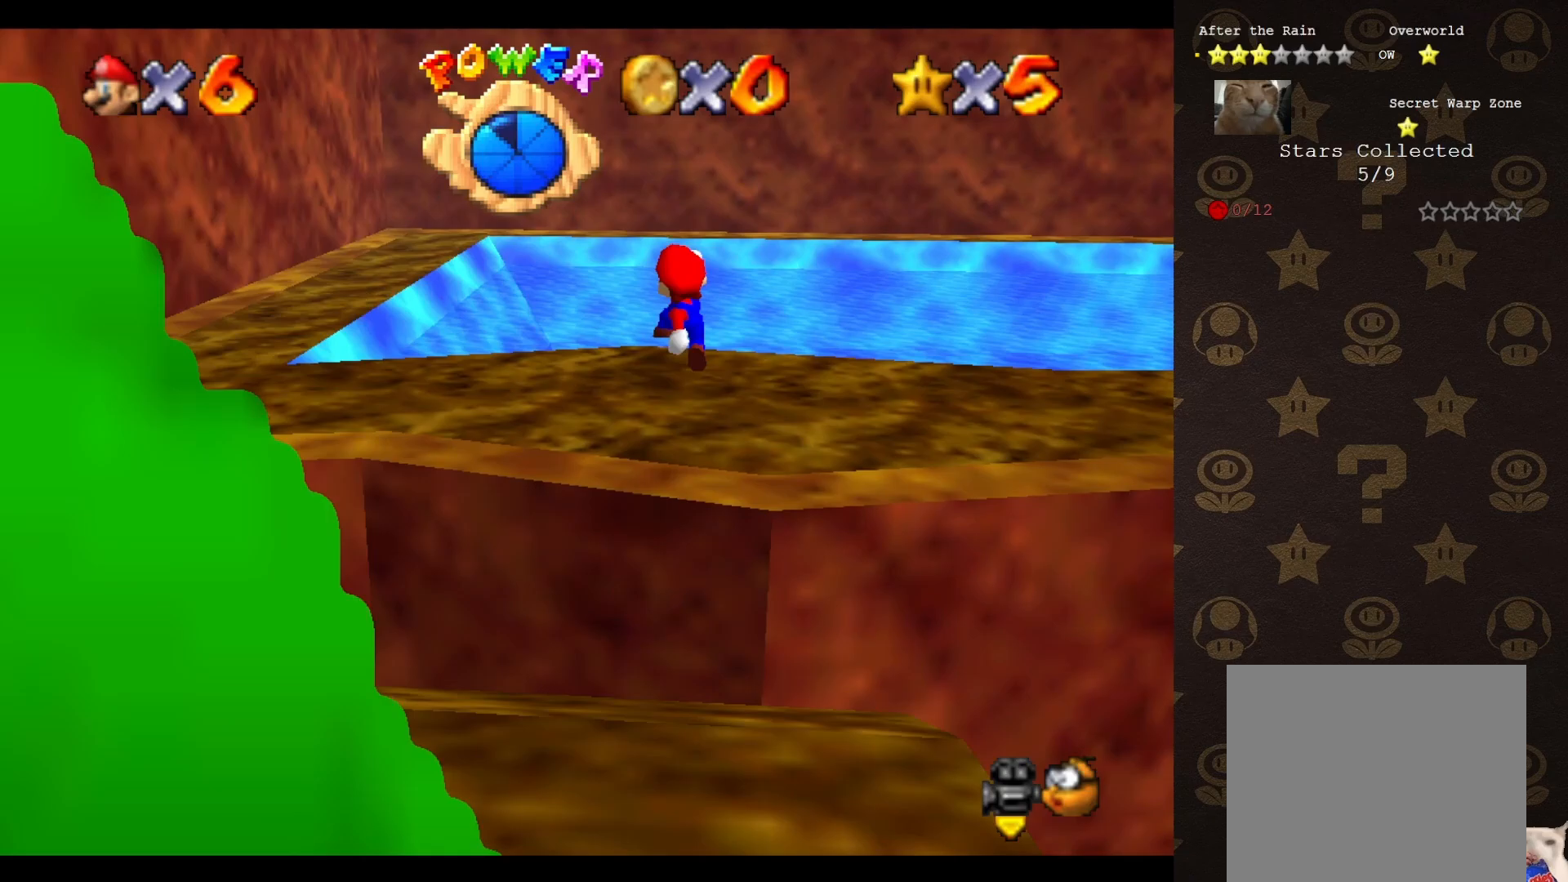
{"buttons": [], "left_stick": "down", "events": [[83, "A", "up"], [233, "C_RIGHT", "down"], [300, "C_RIGHT", "up"], [300, "left_stick", "down-right"], [400, "left_stick", "down"]]}
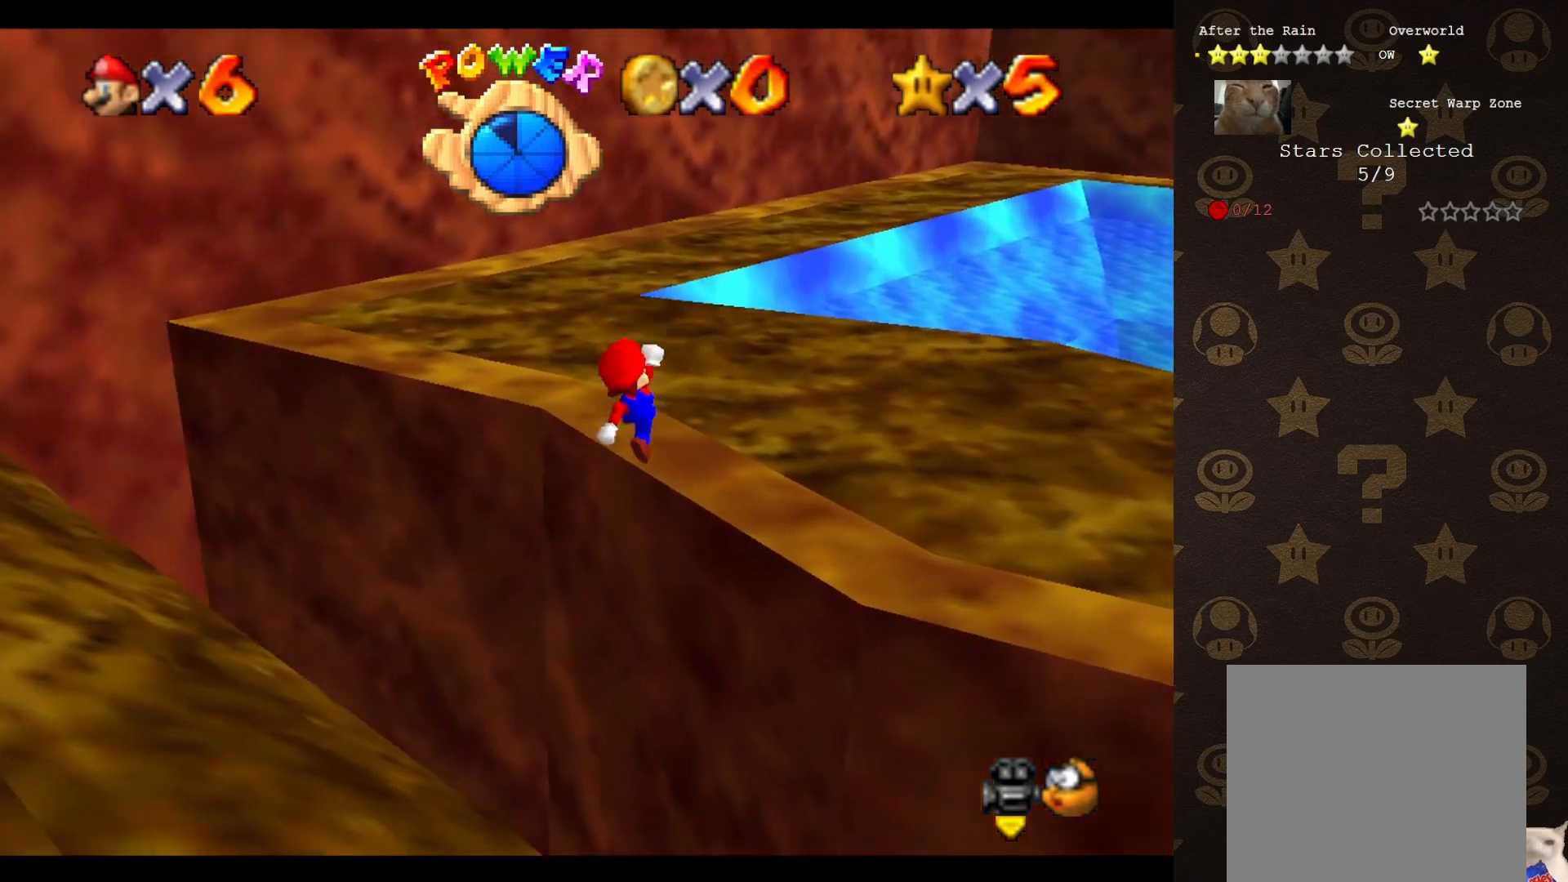
{"buttons": [], "left_stick": "up-right", "events": [[117, "B", "down"], [117, "left_stick", "up-right"], [200, "B", "up"], [333, "C_LEFT", "down"], [450, "C_LEFT", "up"]]}
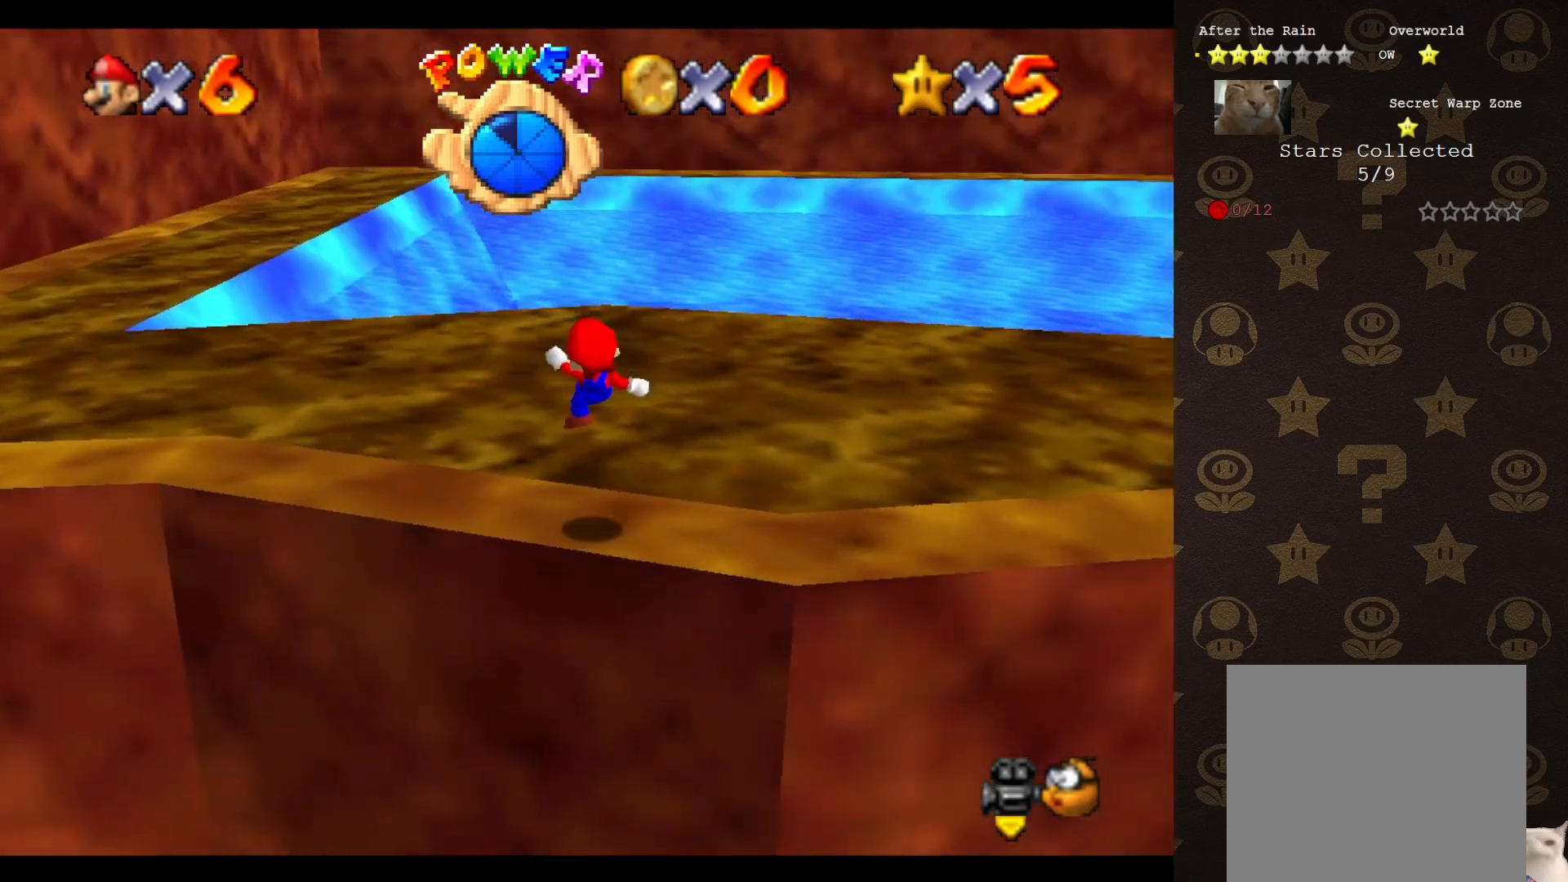
{"buttons": ["A"], "left_stick": "up-right", "events": [[67, "left_stick", "up"], [250, "left_stick", "up-right"], [417, "A", "down"]]}
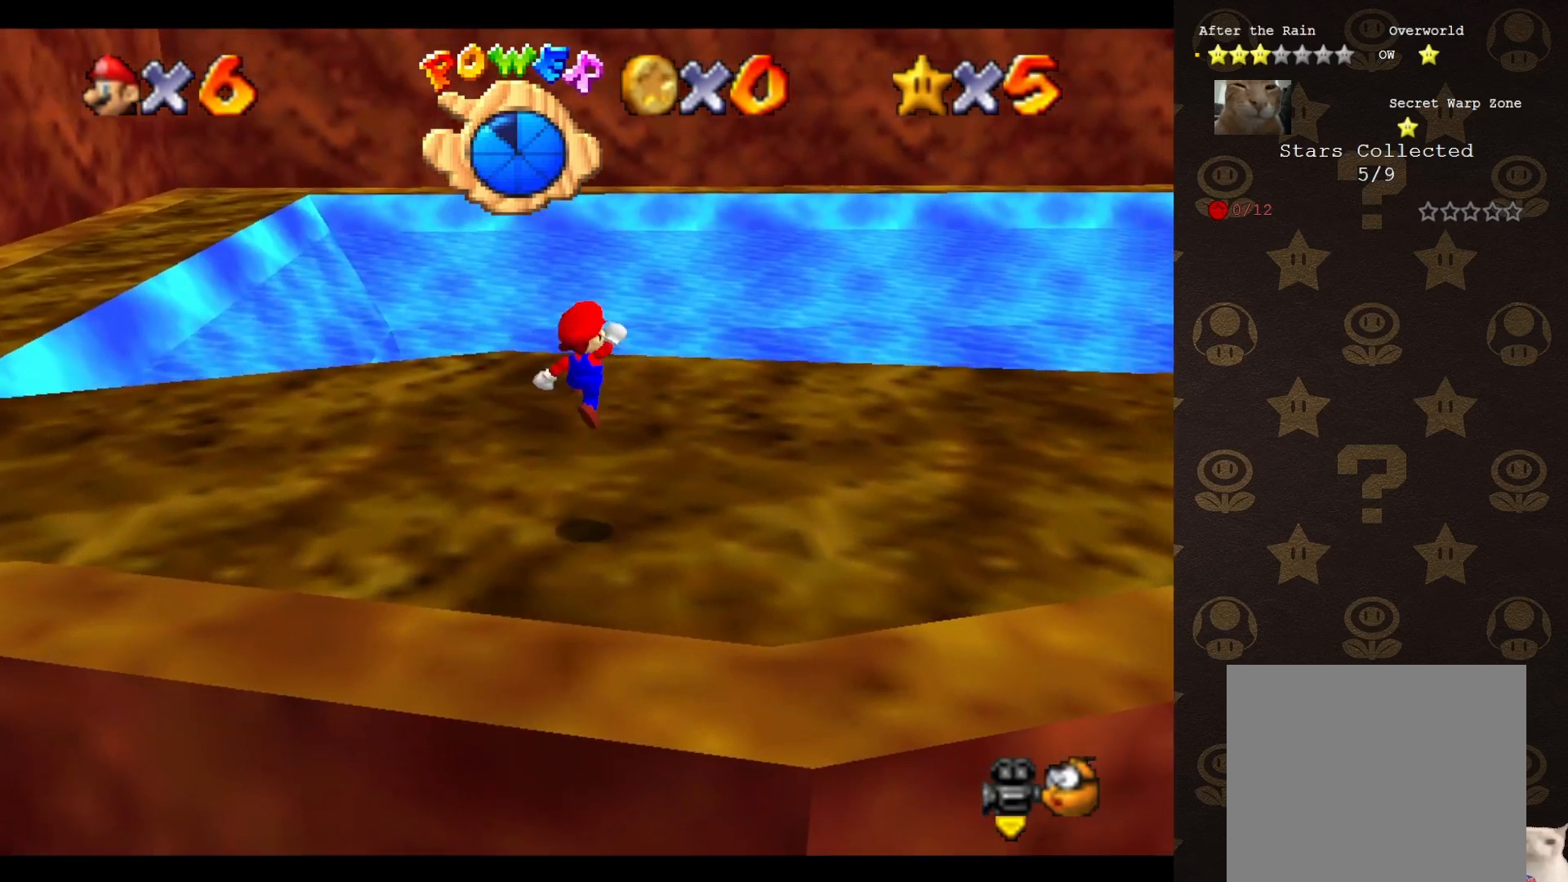
{"buttons": ["C_LEFT"], "left_stick": "up-left", "events": [[100, "A", "up"], [100, "B", "down"], [133, "B", "up"], [267, "C_LEFT", "down"], [350, "C_LEFT", "up"], [450, "C_LEFT", "down"], [450, "left_stick", "up-left"]]}
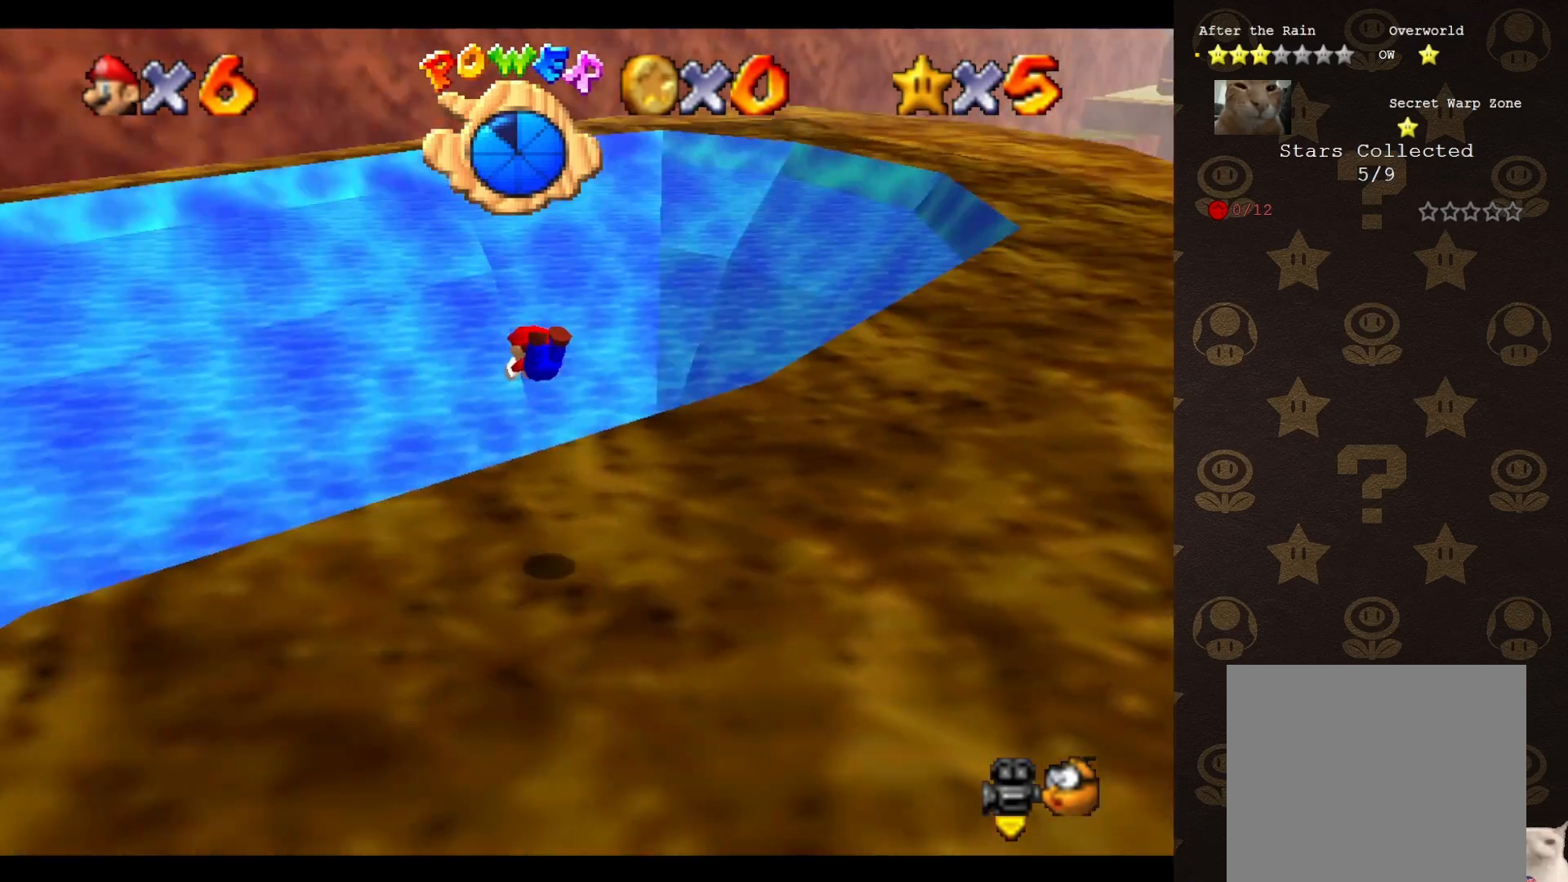
{"buttons": [], "left_stick": "up-left", "events": [[50, "C_LEFT", "up"]]}
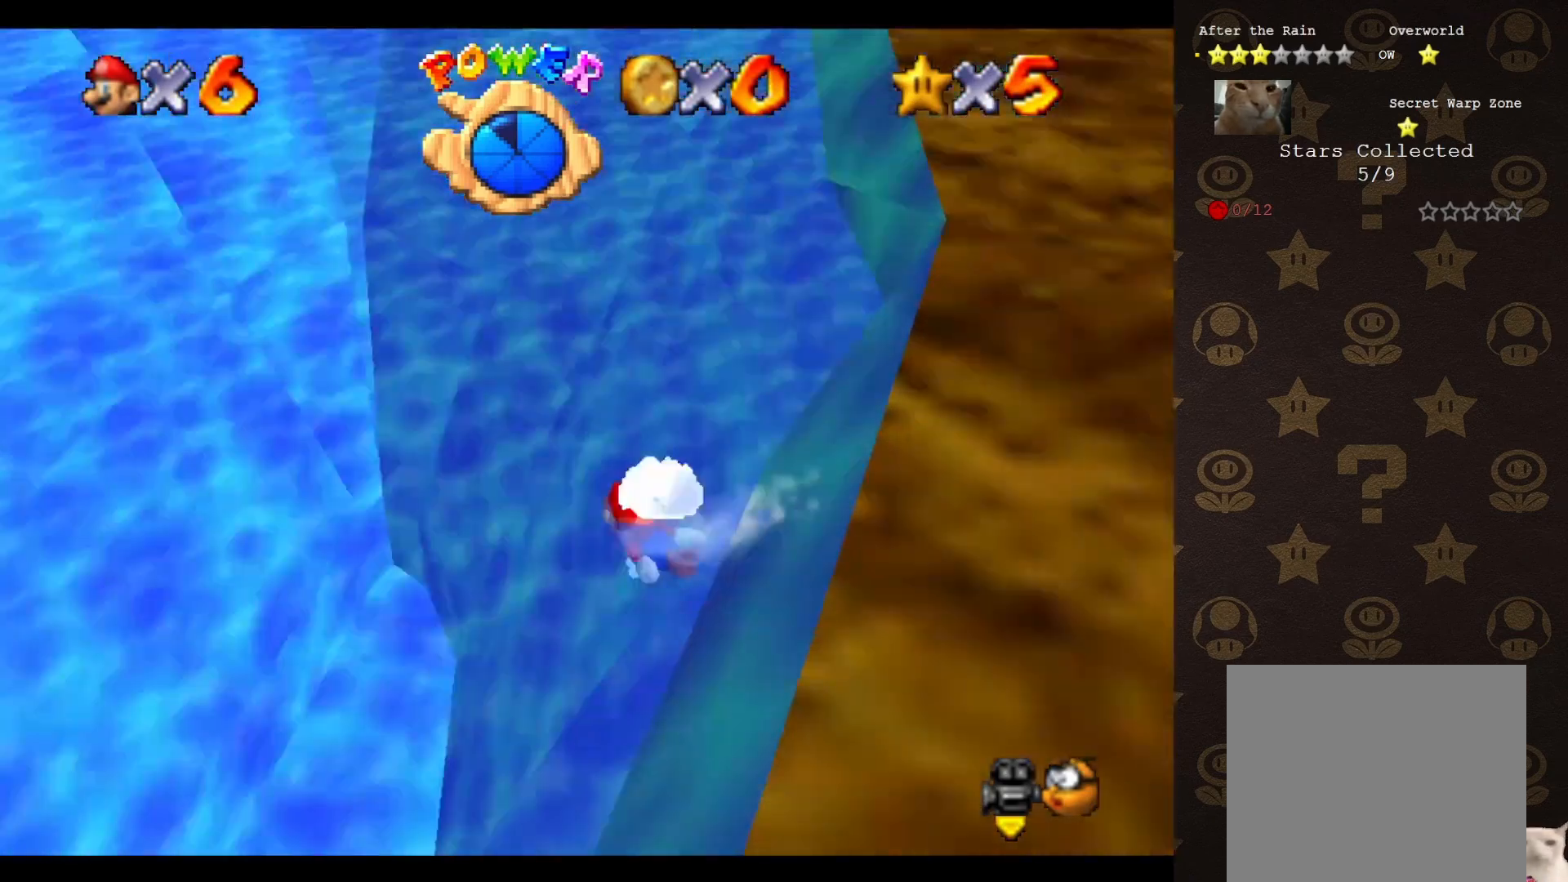
{"buttons": ["A"], "left_stick": "up-left", "events": [[183, "A", "down"]]}
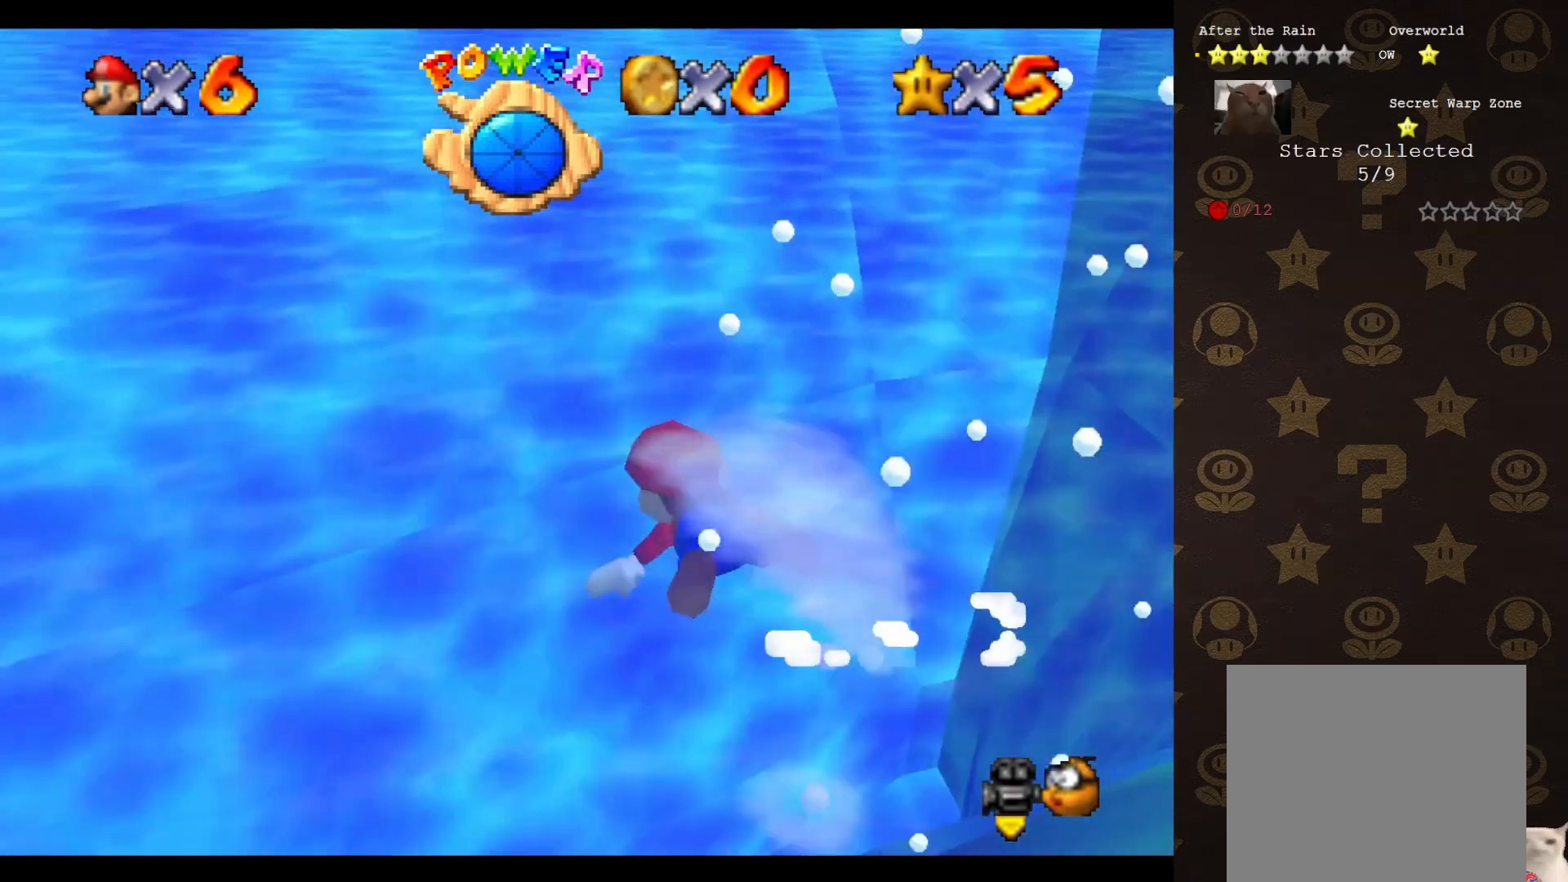
{"buttons": ["A"], "left_stick": "up-left", "events": [[17, "A", "up"], [133, "A", "down"]]}
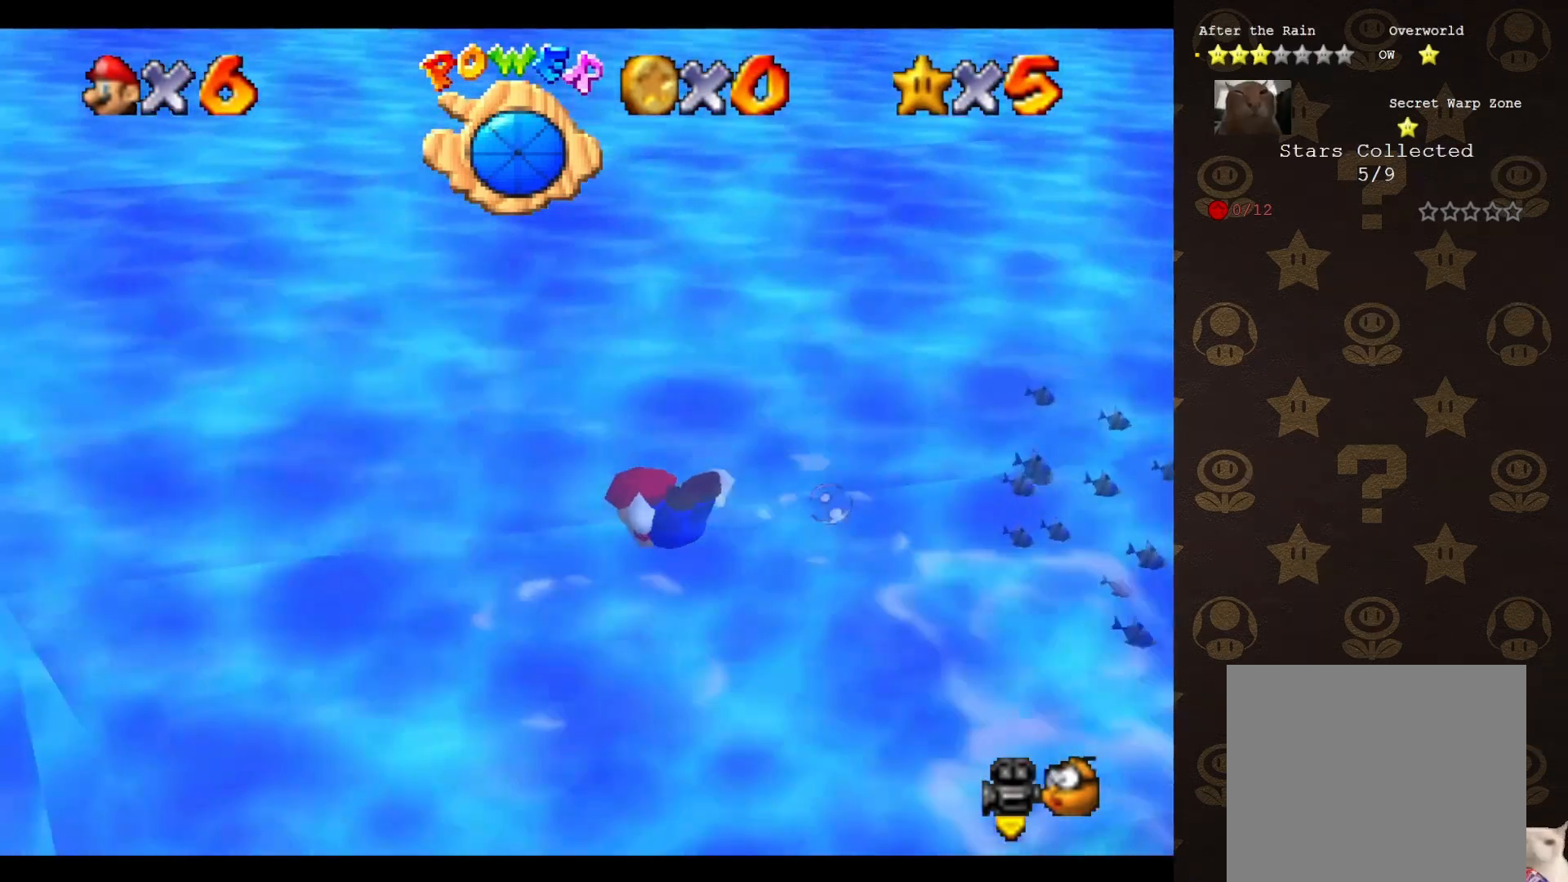
{"buttons": ["A", "C_RIGHT"], "left_stick": "up", "events": [[133, "C_RIGHT", "down"], [167, "A", "up"], [167, "left_stick", "up"], [383, "A", "down"]]}
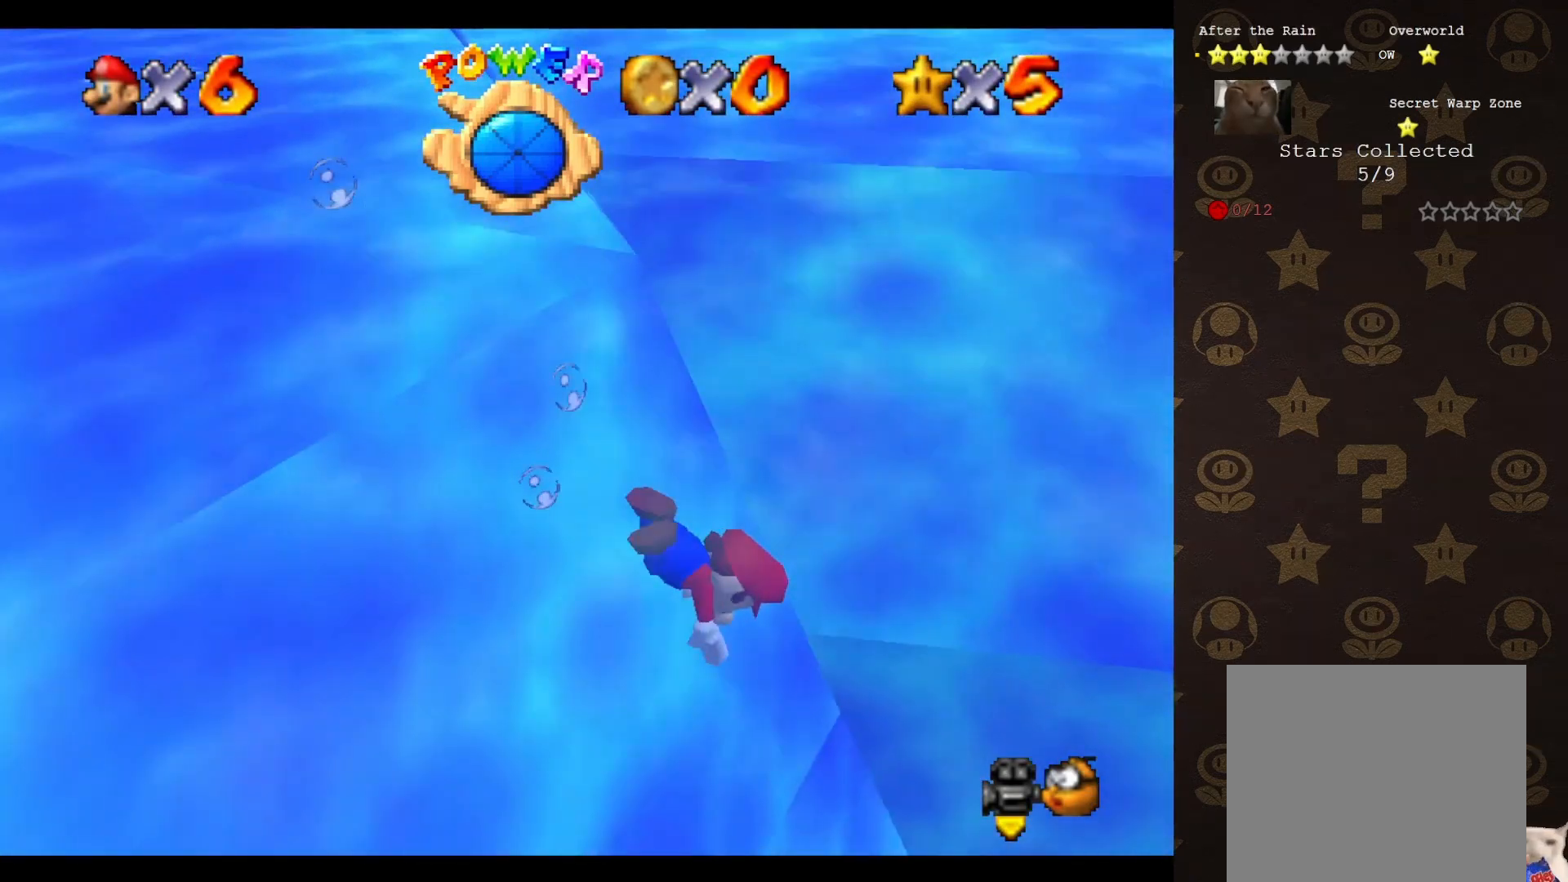
{"buttons": ["C_RIGHT"], "left_stick": "up-right", "events": [[267, "A", "up"], [417, "left_stick", "up-right"]]}
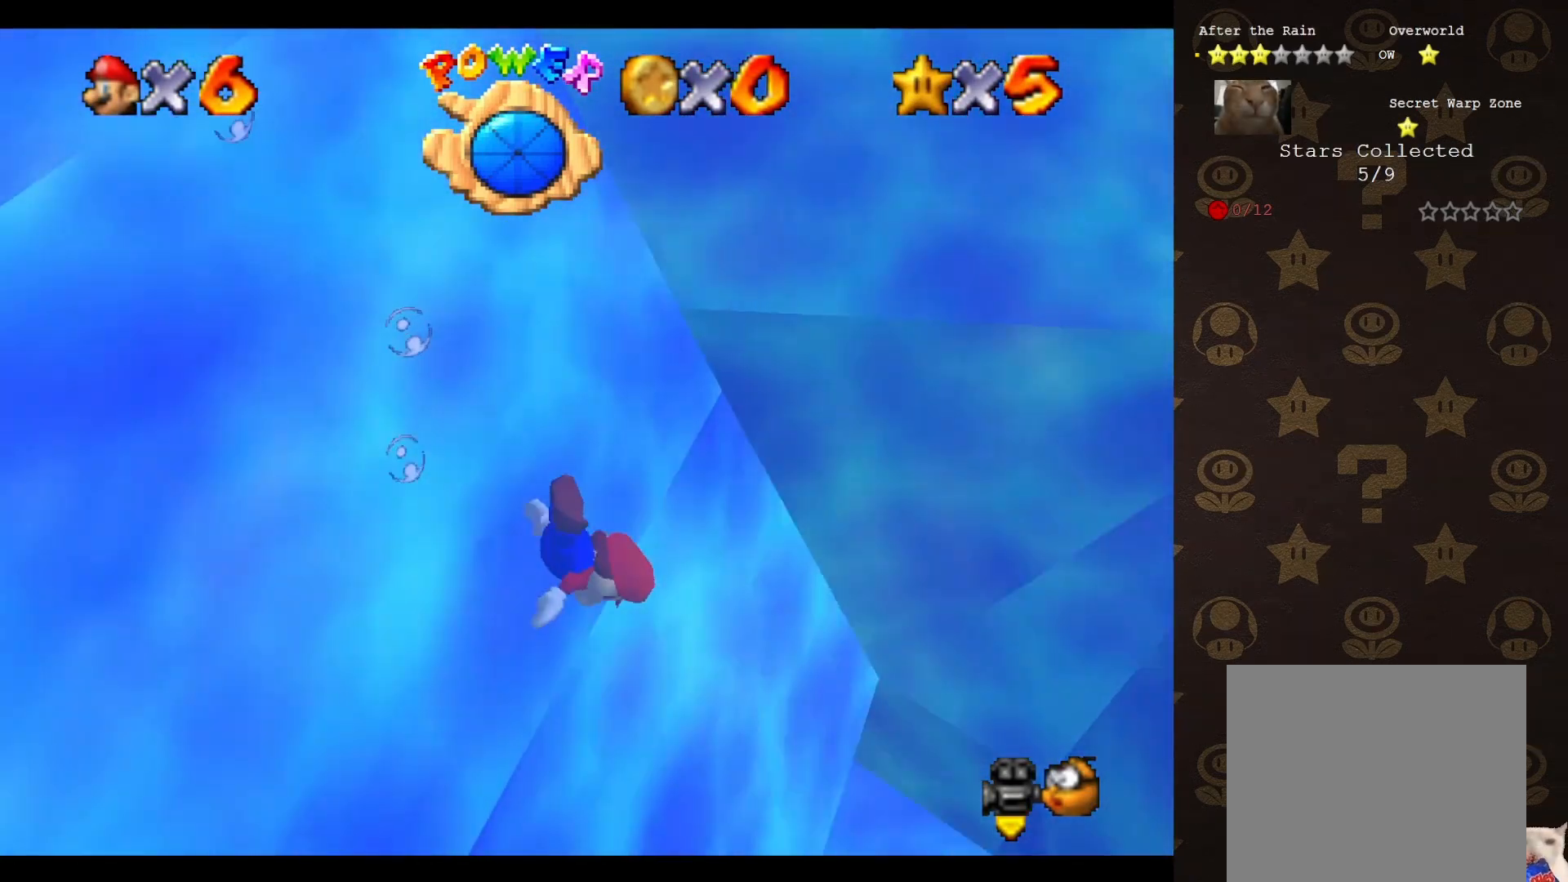
{"buttons": [], "left_stick": "up-right", "events": [[117, "A", "down"], [267, "C_RIGHT", "up"], [500, "A", "up"]]}
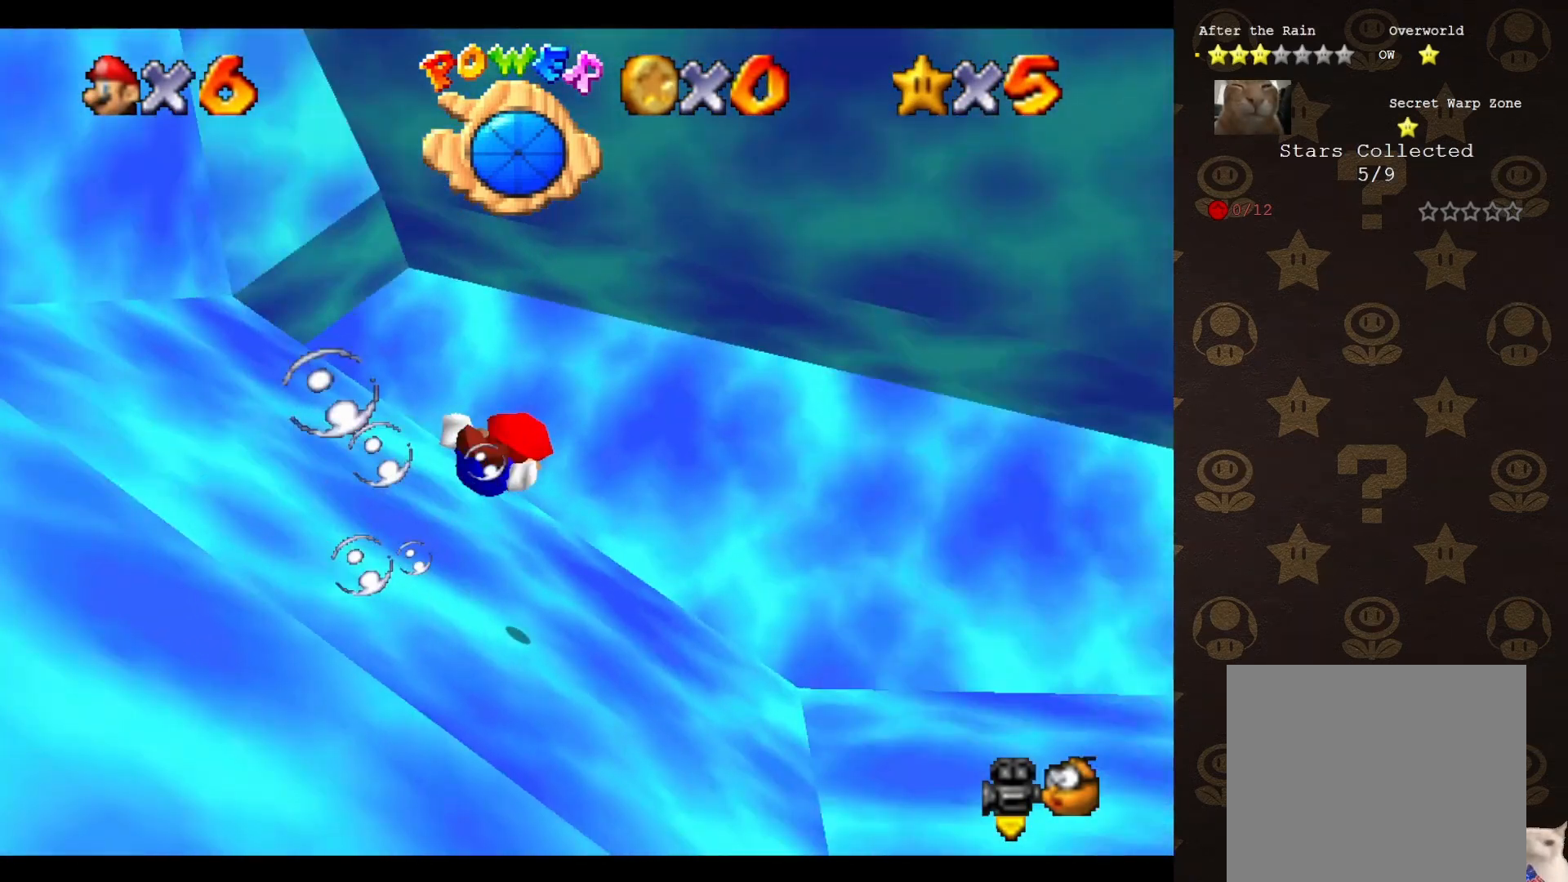
{"buttons": ["A"], "left_stick": "up", "events": [[250, "A", "down"], [467, "left_stick", "up"]]}
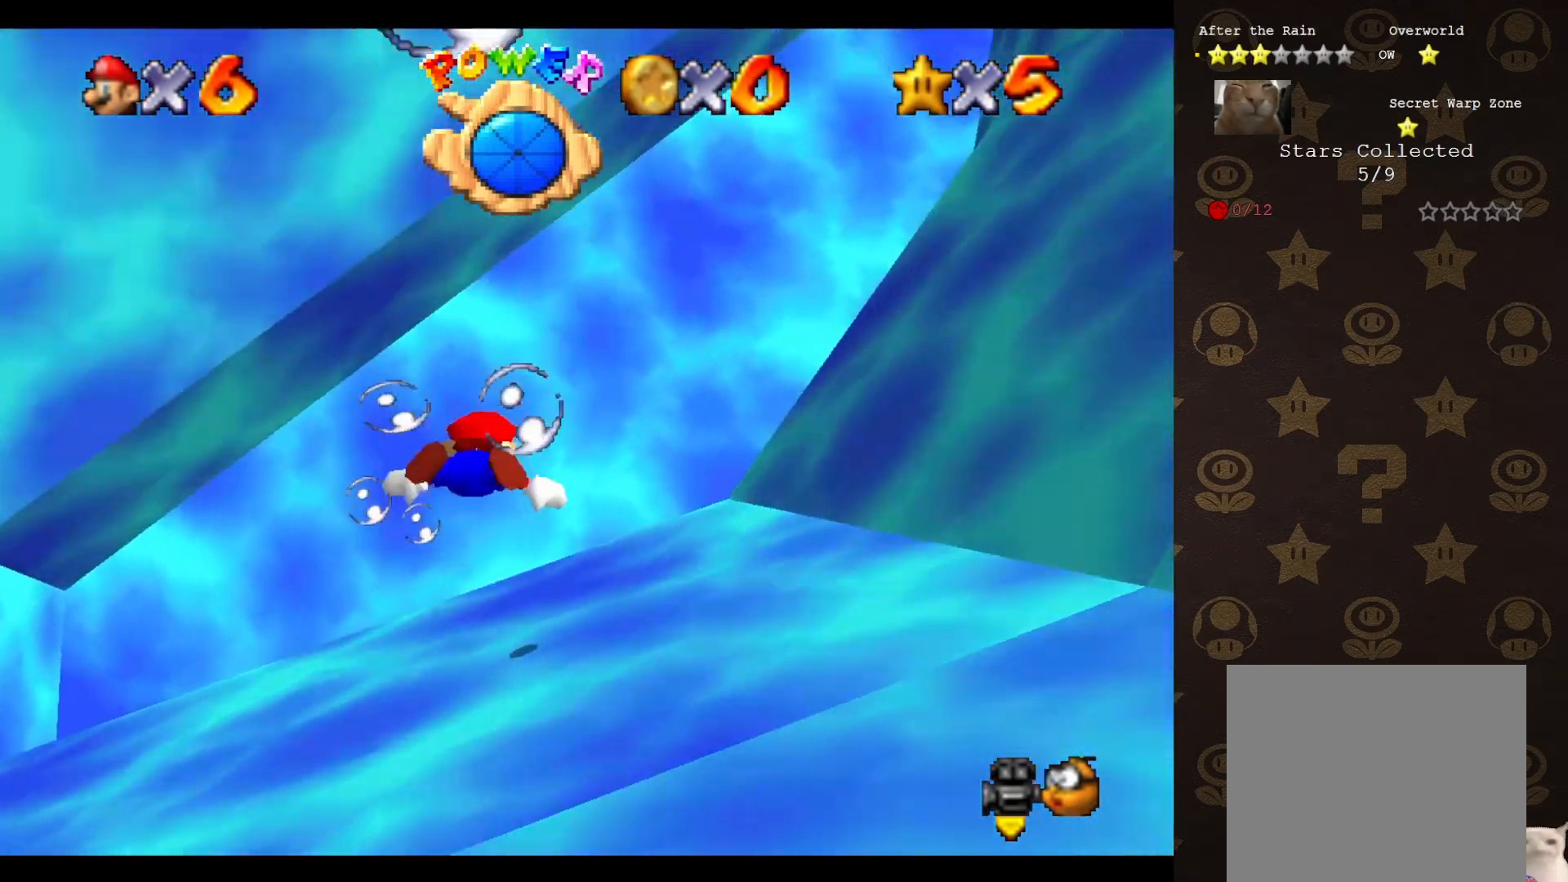
{"buttons": ["A"], "left_stick": "center", "events": [[167, "A", "up"], [450, "A", "down"], [450, "left_stick", "center"]]}
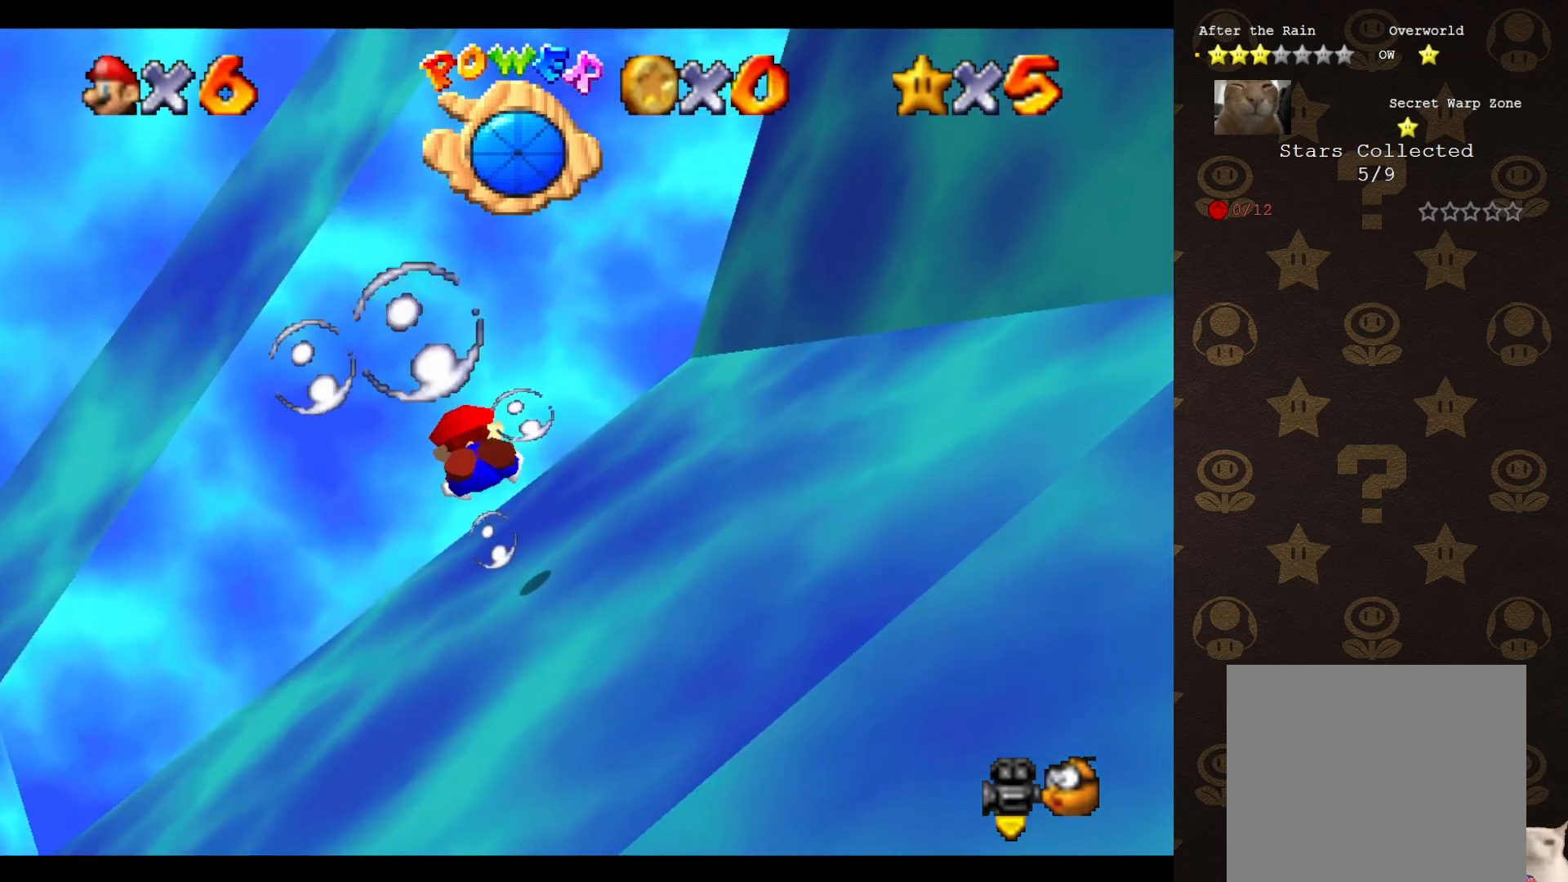
{"buttons": [], "left_stick": "up", "events": [[233, "left_stick", "up"], [300, "A", "up"]]}
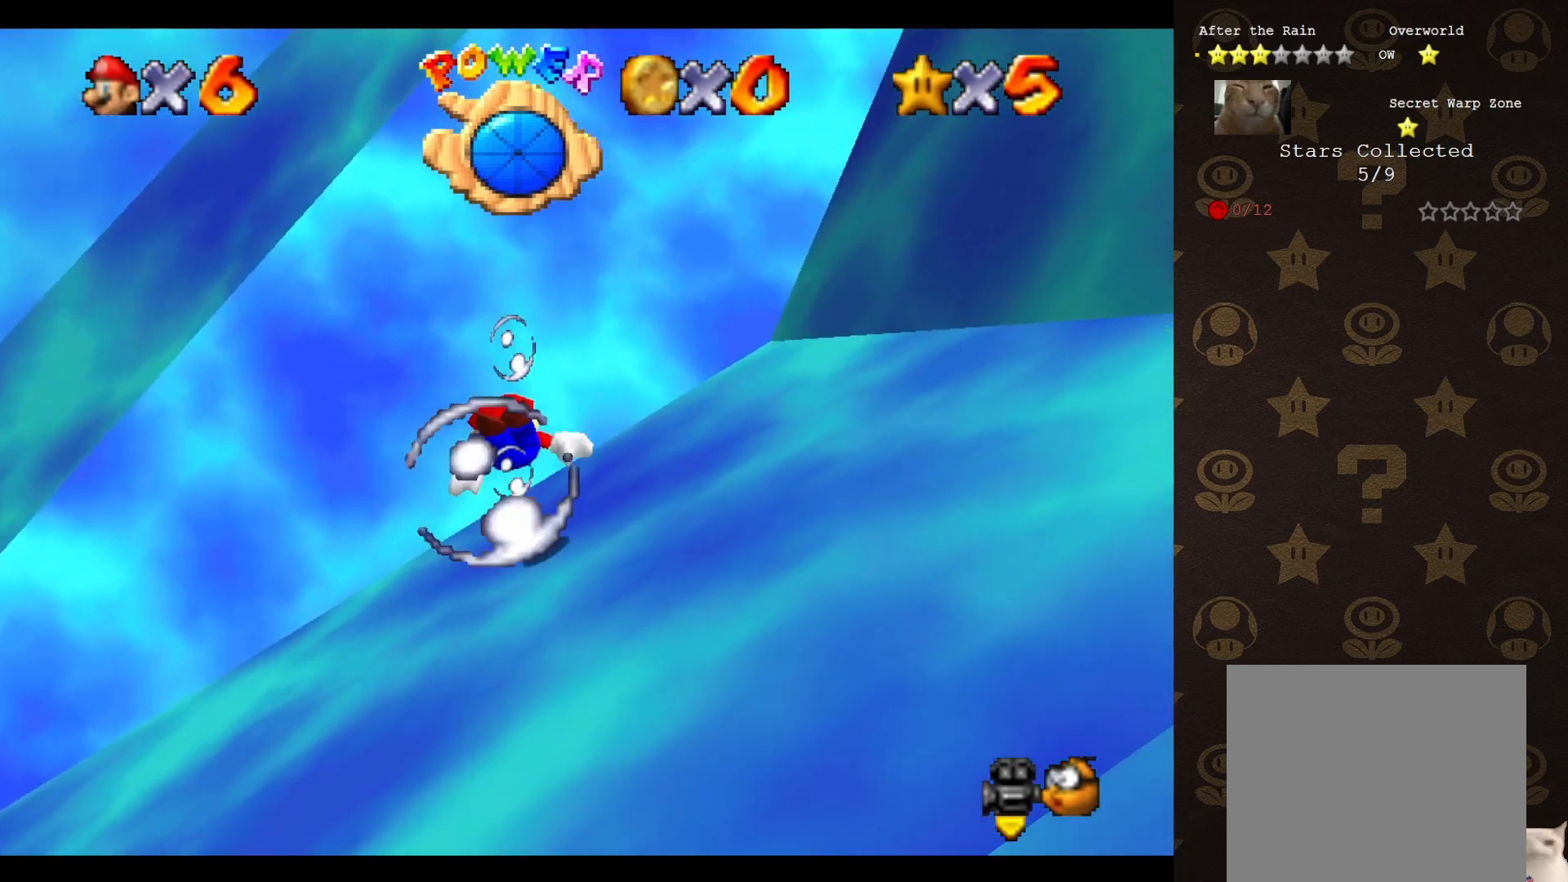
{"buttons": [], "left_stick": "up", "events": [[167, "A", "down"], [433, "A", "up"]]}
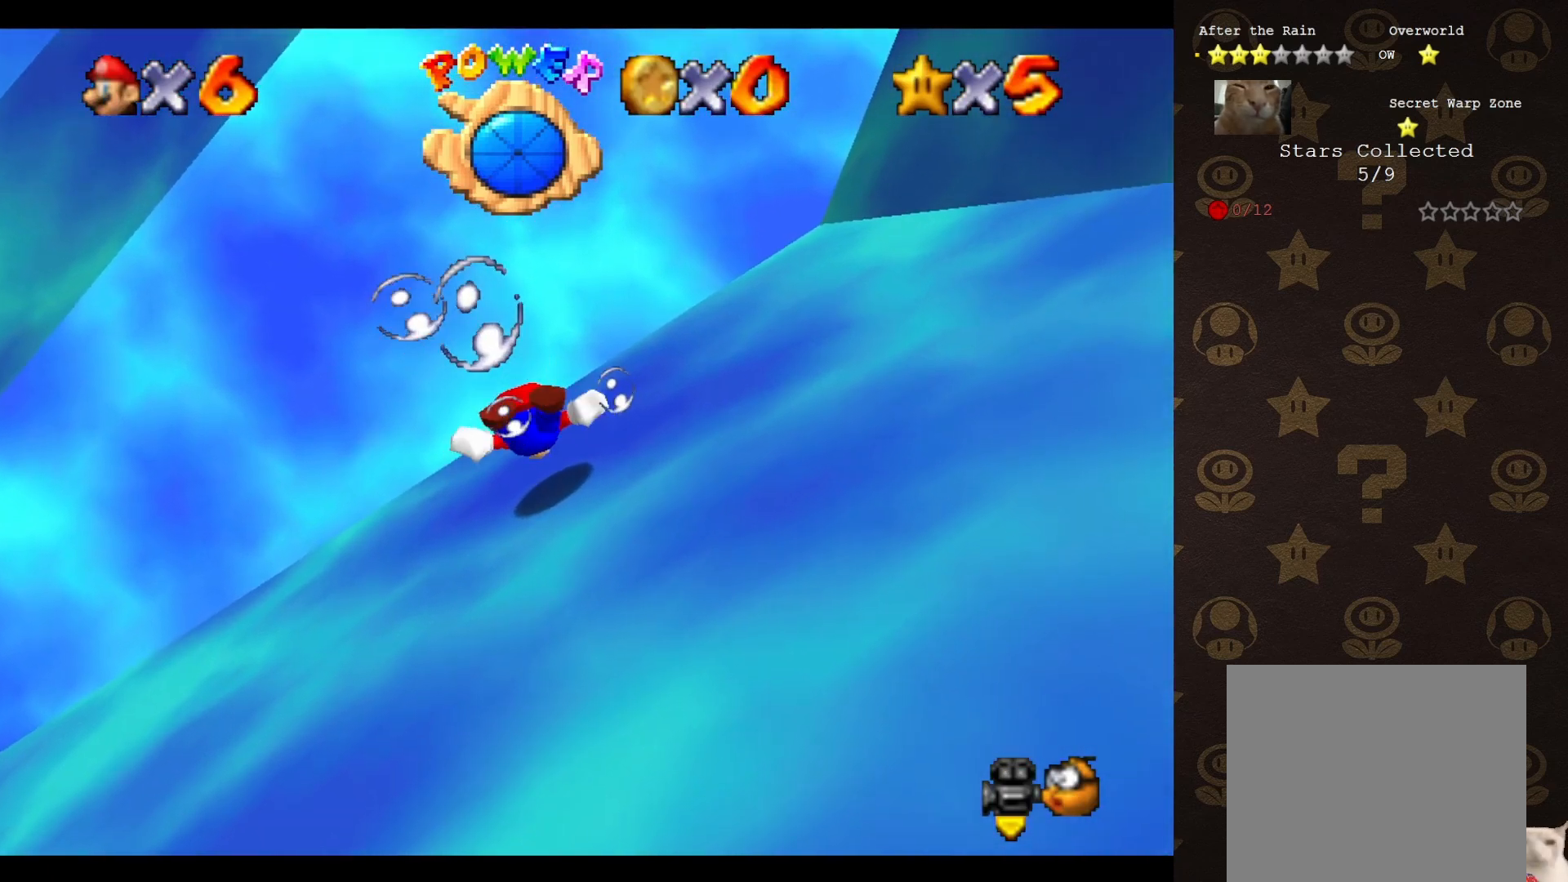
{"buttons": ["A"], "left_stick": "up-right", "events": [[250, "A", "down"], [250, "left_stick", "up-right"]]}
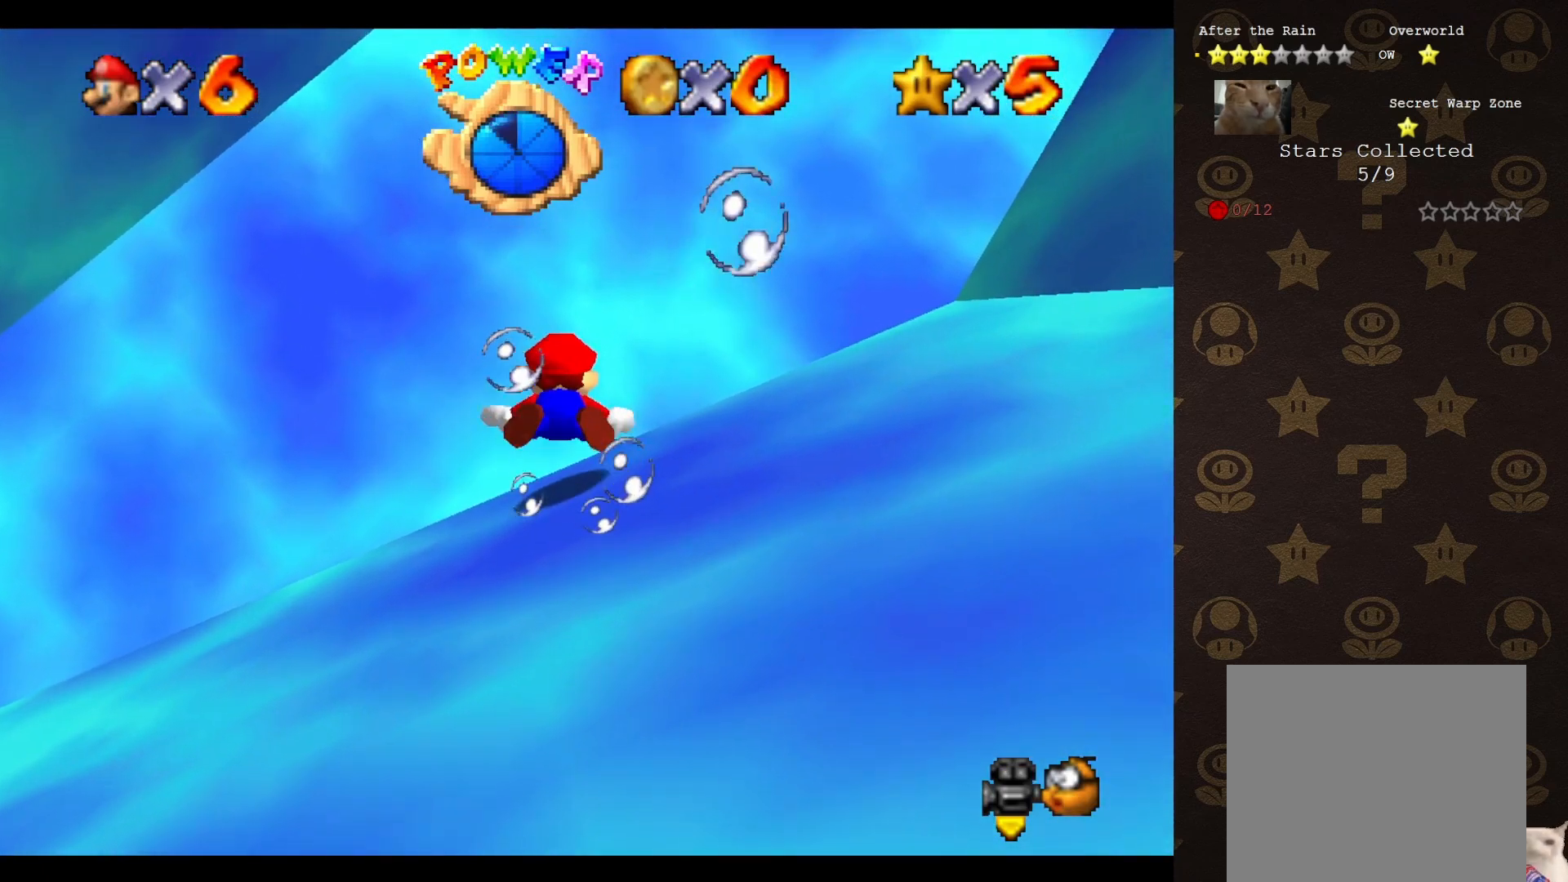
{"buttons": ["C_LEFT"], "left_stick": "up-right", "events": [[200, "C_LEFT", "down"], [350, "A", "up"]]}
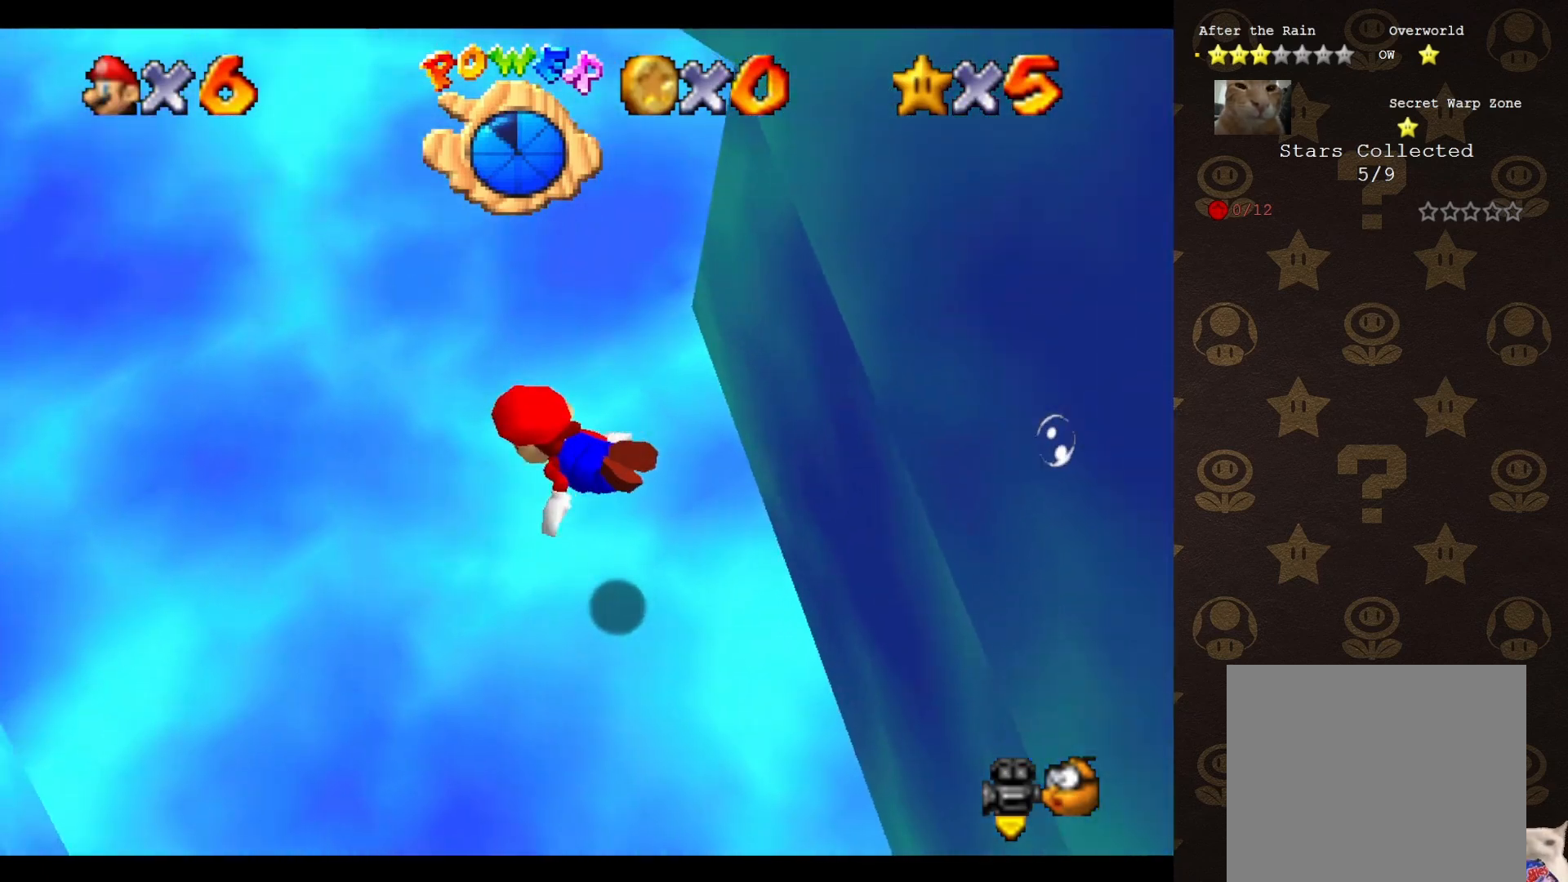
{"buttons": ["A"], "left_stick": "right", "events": [[133, "left_stick", "right"], [250, "A", "down"], [400, "C_LEFT", "up"]]}
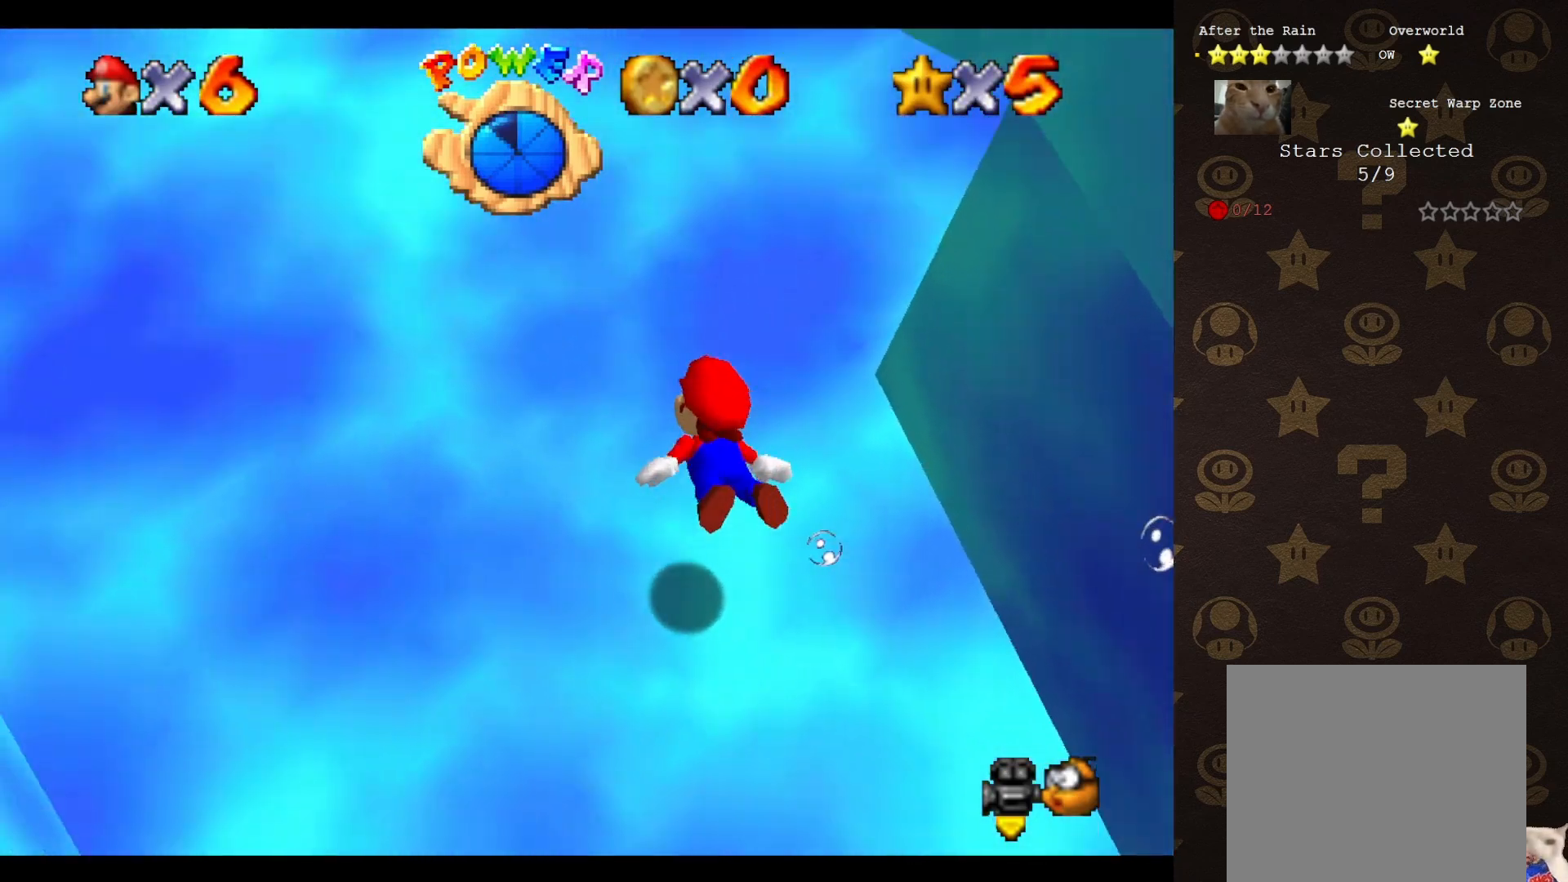
{"buttons": ["A"], "left_stick": "center", "events": [[150, "A", "up"], [300, "A", "down"], [433, "left_stick", "center"]]}
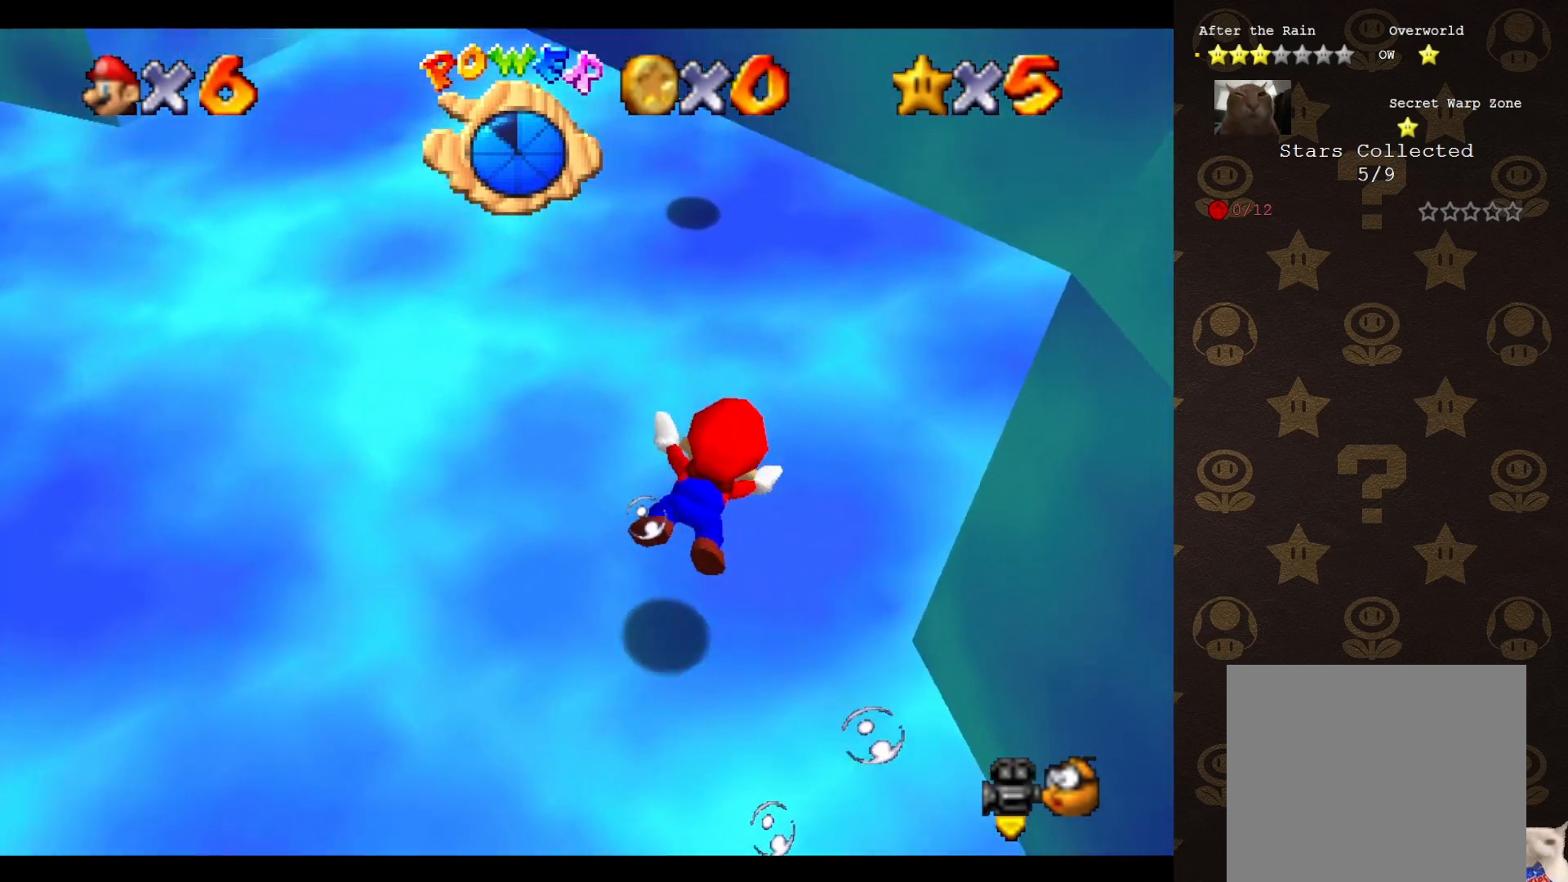
{"buttons": ["A"], "left_stick": "left", "events": [[50, "left_stick", "down-left"], [150, "A", "up"], [417, "left_stick", "left"], [500, "A", "down"]]}
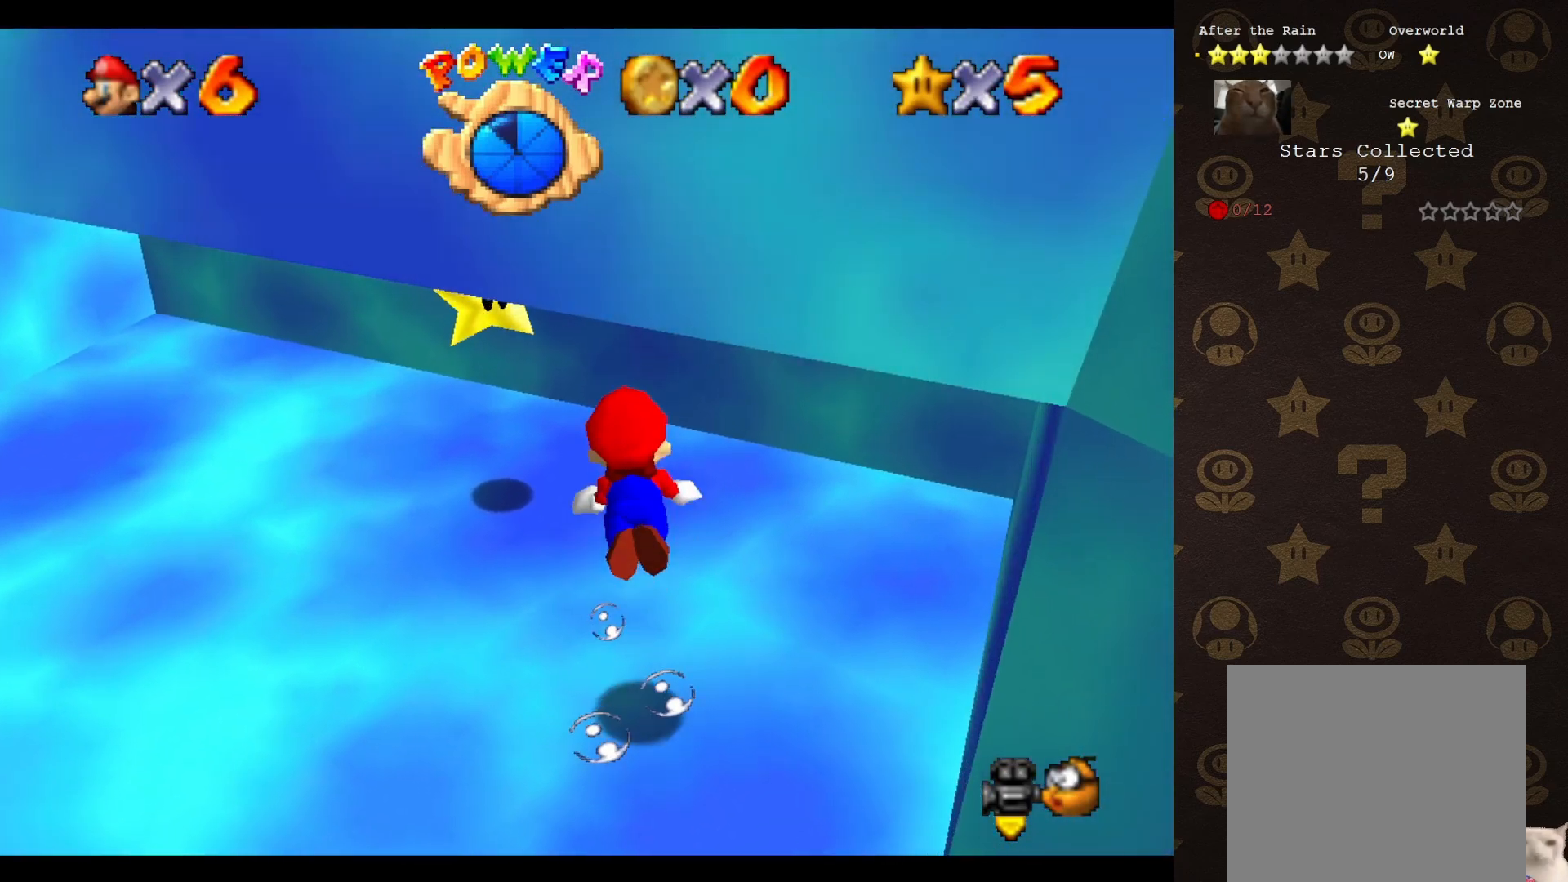
{"buttons": [], "left_stick": "down-left", "events": [[100, "left_stick", "down-left"], [200, "left_stick", "left"], [217, "A", "up"], [383, "left_stick", "down-left"]]}
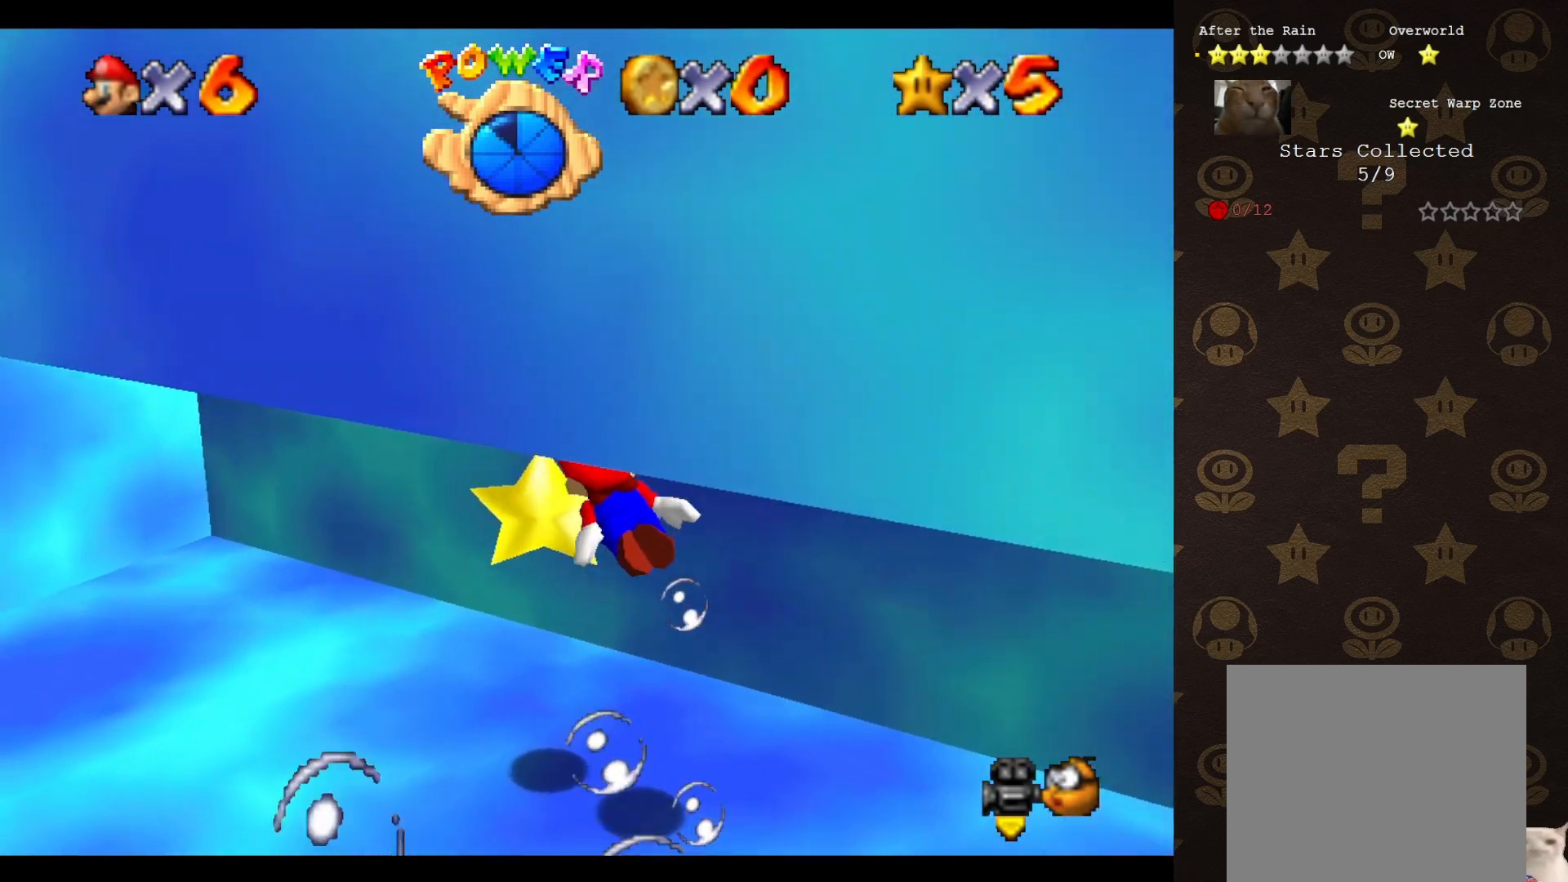
{"buttons": [], "left_stick": "center", "events": [[67, "left_stick", "center"]]}